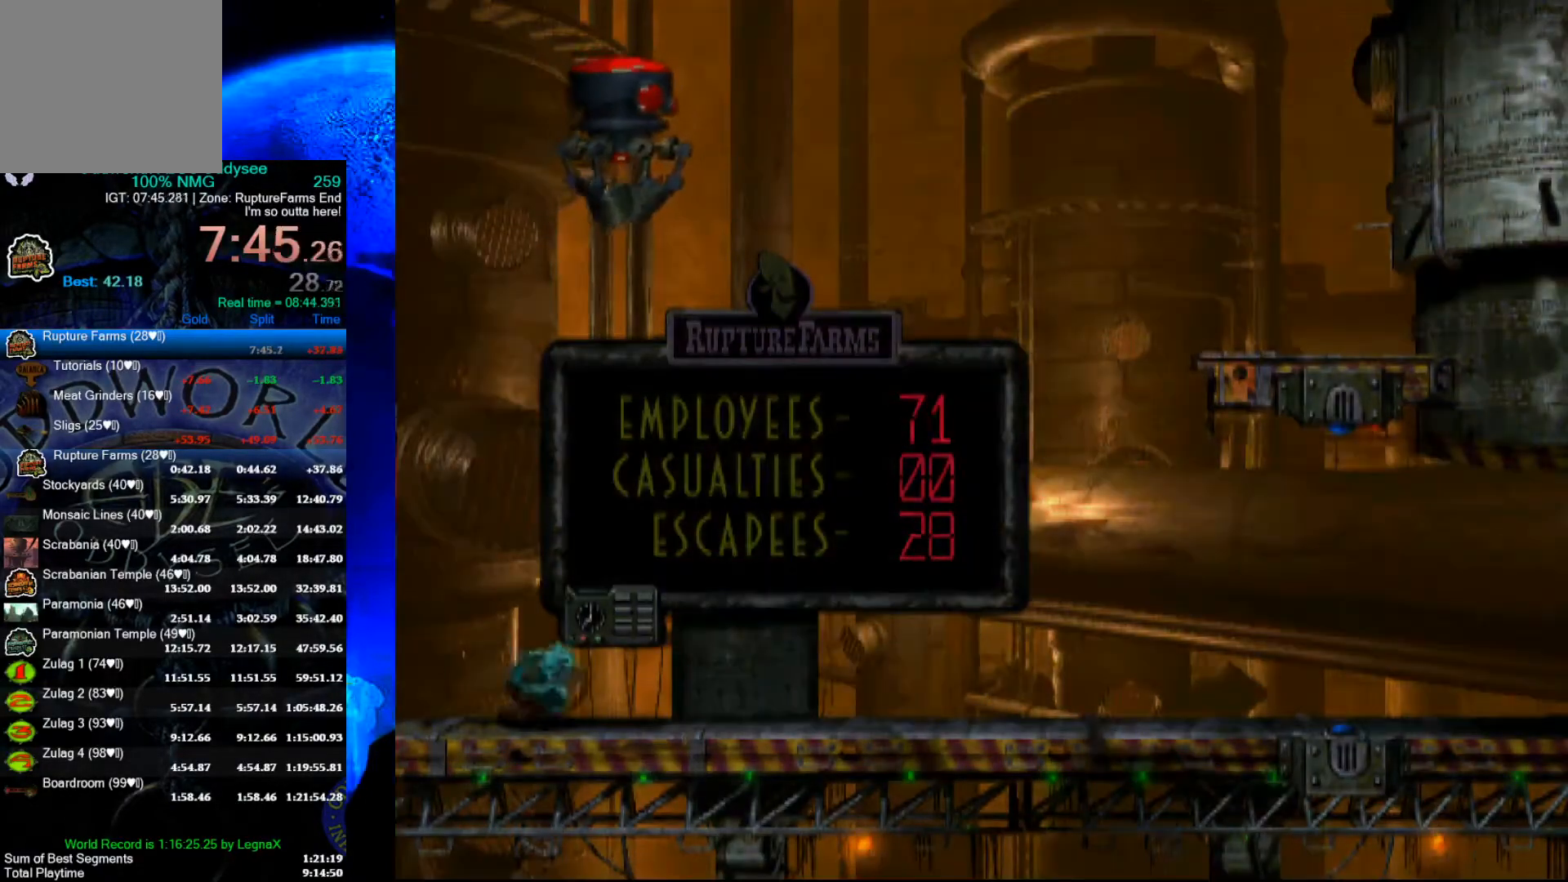
Gameplay with a controller (Xbox layout); each line is a JSON object with the inputs held at the frame after it. "events" lists button and stick changes between this image and that frame as [ms after this image, input, new state], when the widget could be followed in between. Not read: right_stick.
{"buttons": ["A"], "left_stick": "left", "events": [[500, "R1", "up"]]}
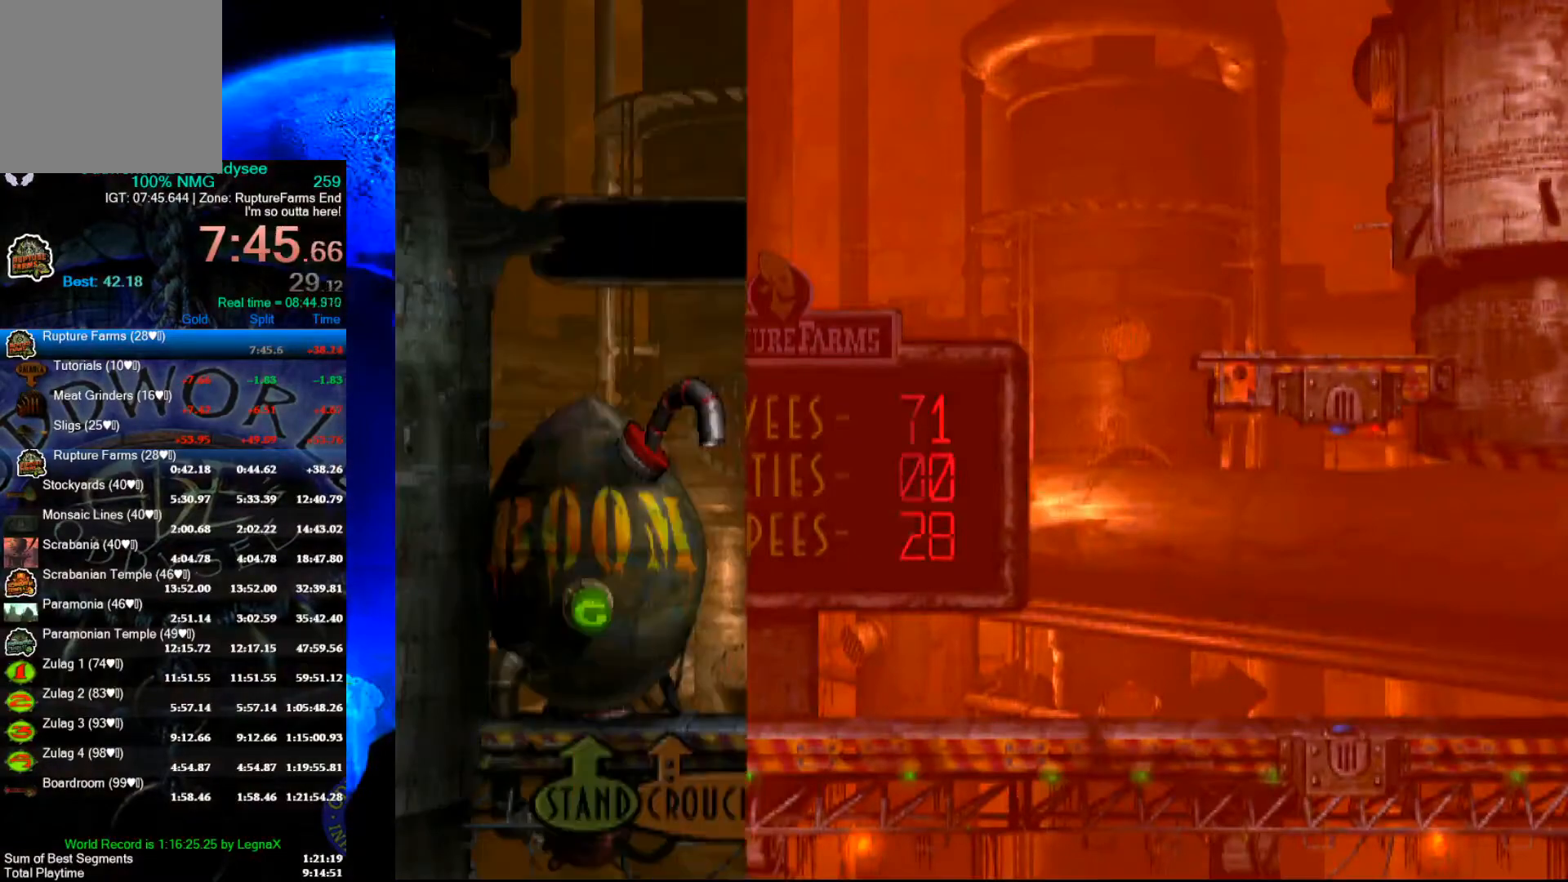
{"buttons": [], "left_stick": "center", "events": [[33, "A", "up"], [33, "left_stick", "center"]]}
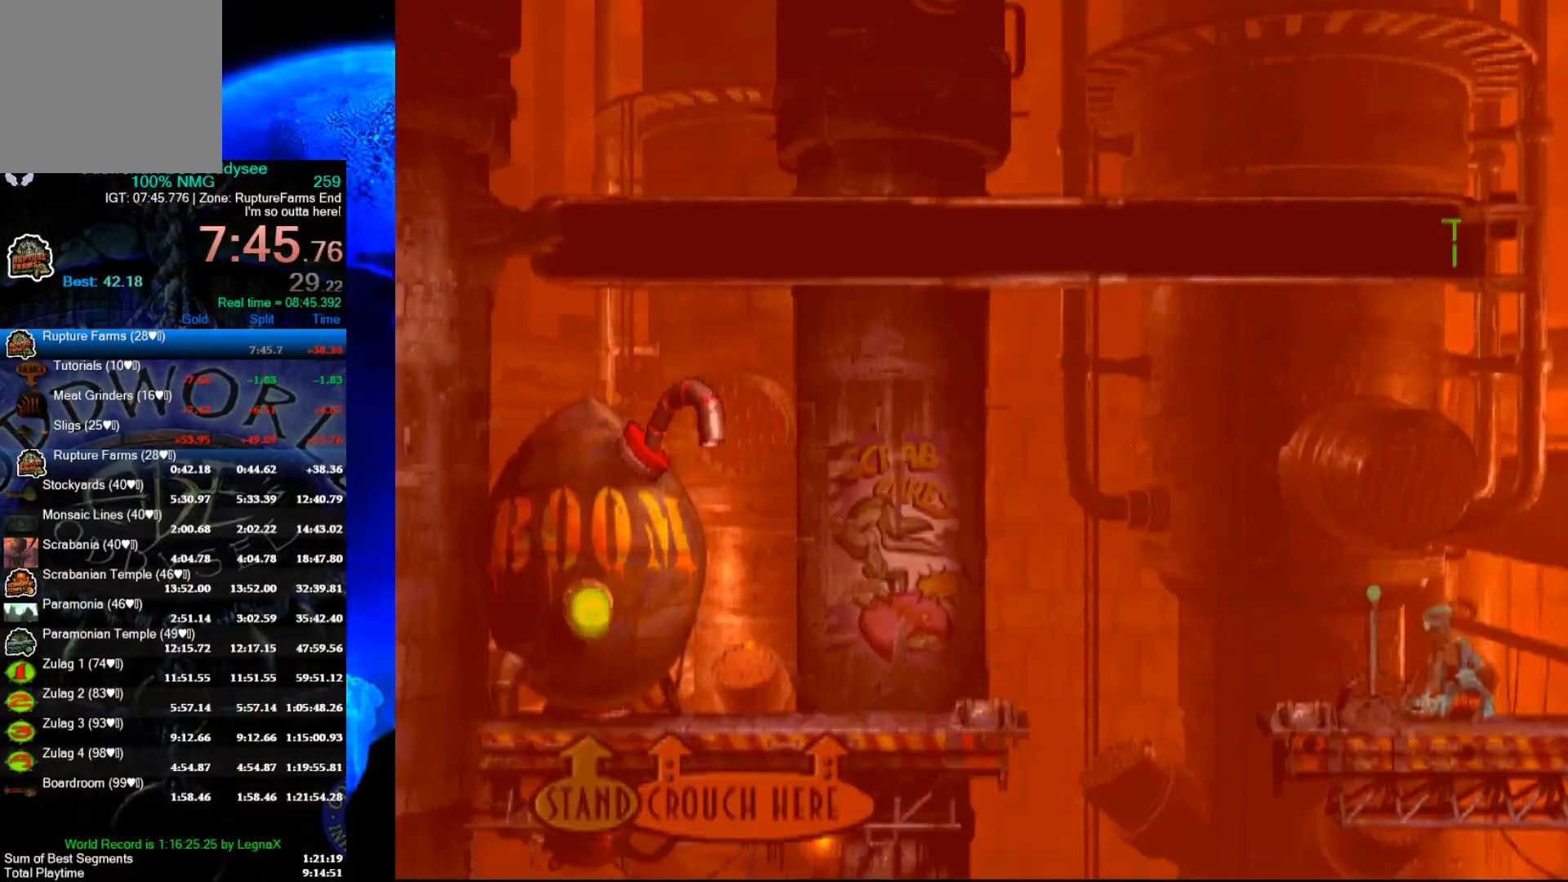
{"buttons": [], "left_stick": "center", "events": [[67, "left_stick", "up"], [200, "left_stick", "center"], [267, "X", "down"], [433, "X", "up"]]}
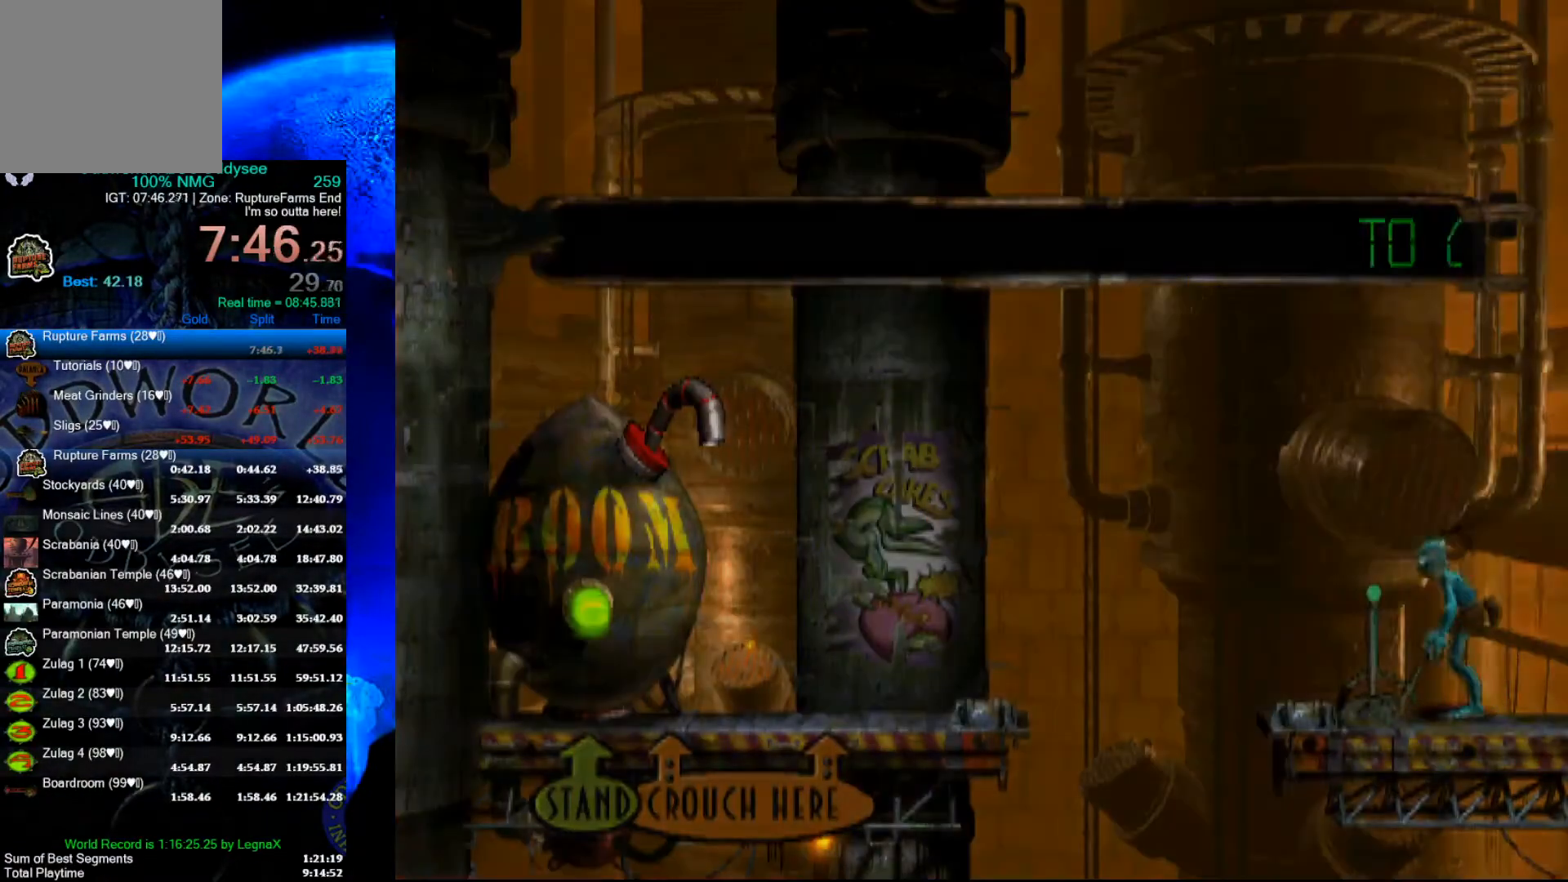
{"buttons": [], "left_stick": "center", "events": [[100, "X", "down"], [233, "X", "up"]]}
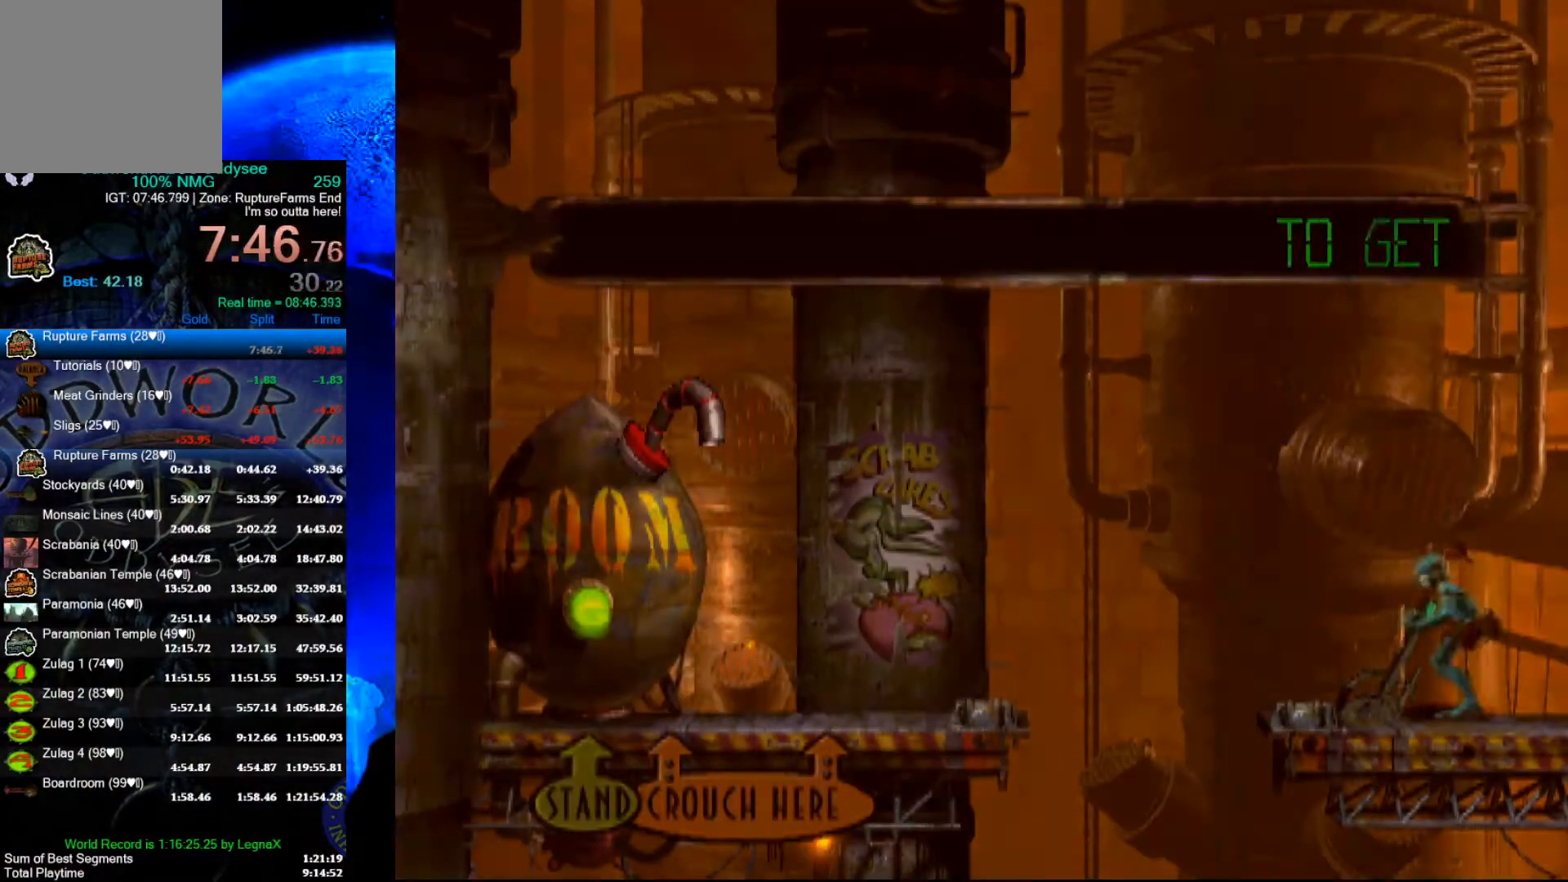
{"buttons": [], "left_stick": "center", "events": [[333, "X", "down"], [467, "X", "up"]]}
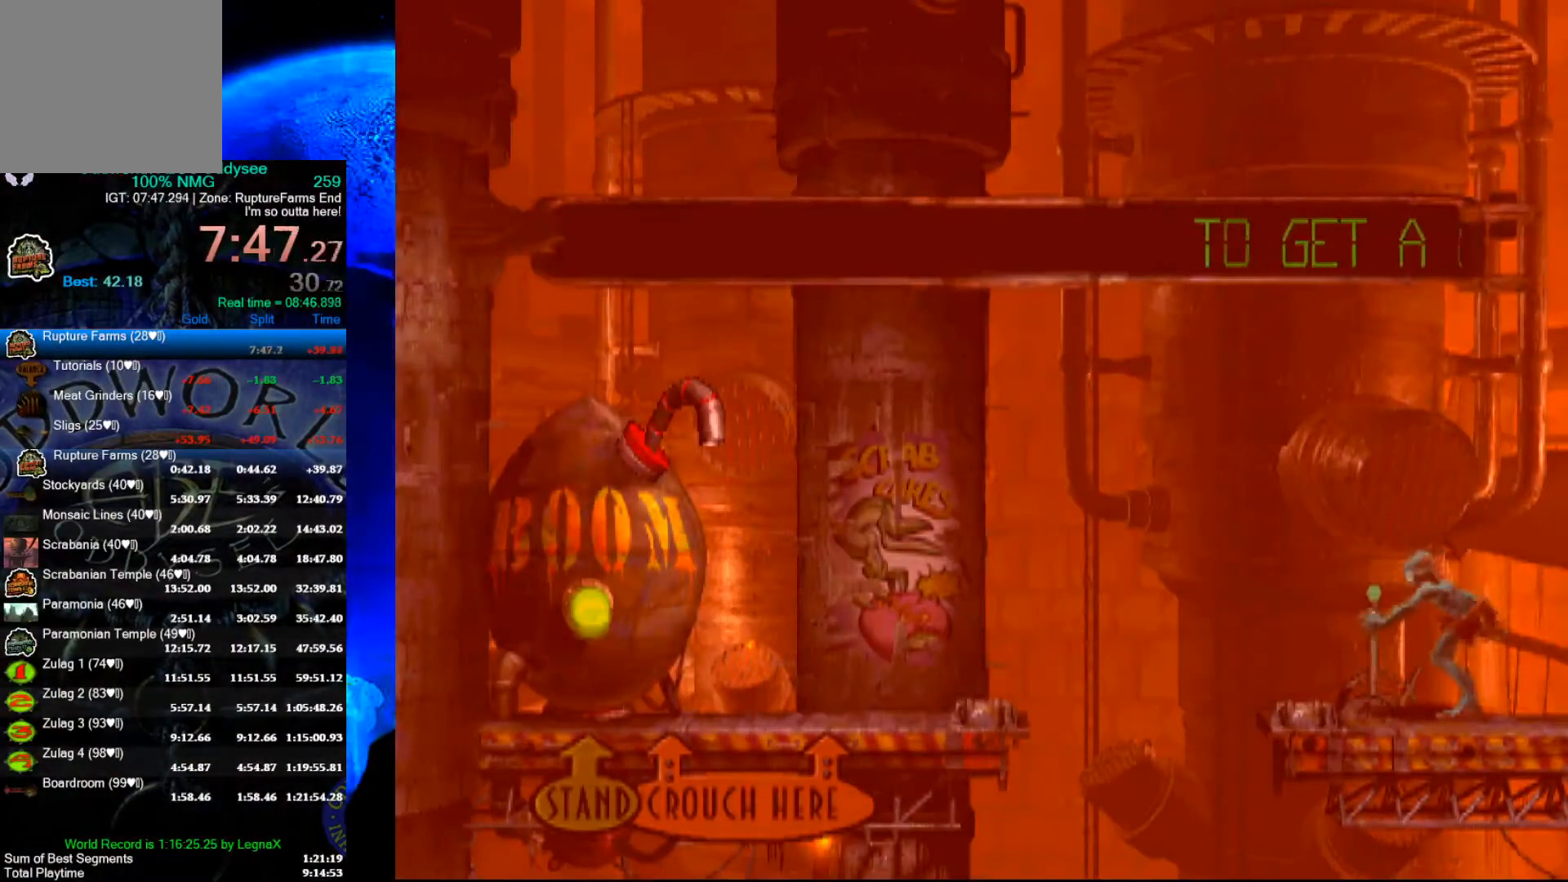
{"buttons": ["R1"], "left_stick": "left", "events": [[133, "R1", "down"], [133, "left_stick", "left"]]}
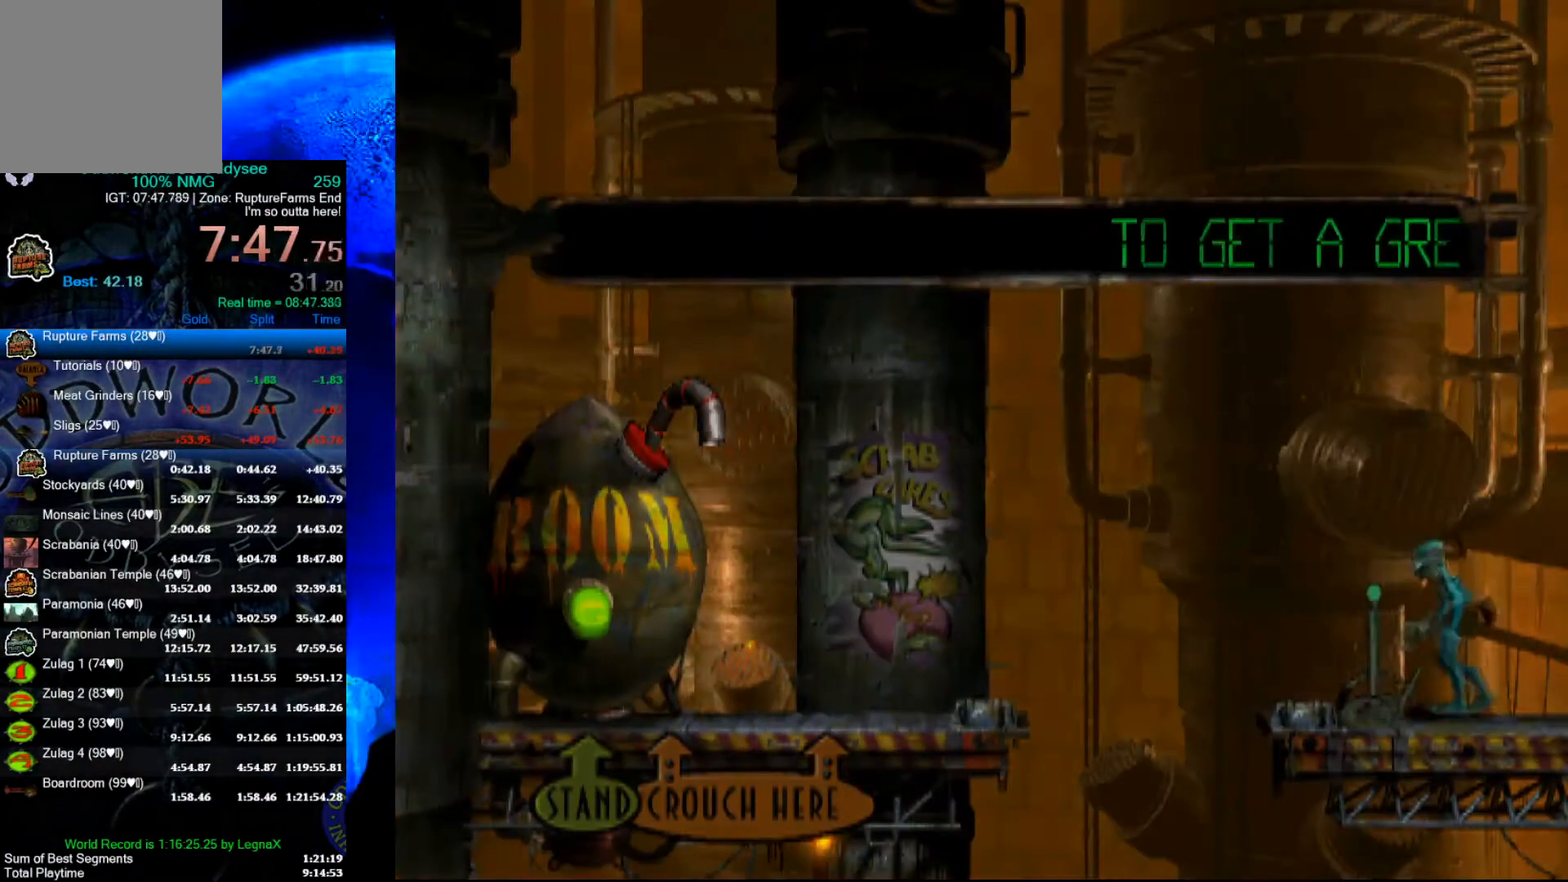
{"buttons": [], "left_stick": "left", "events": [[100, "Y", "down"], [367, "R1", "up"], [367, "Y", "up"]]}
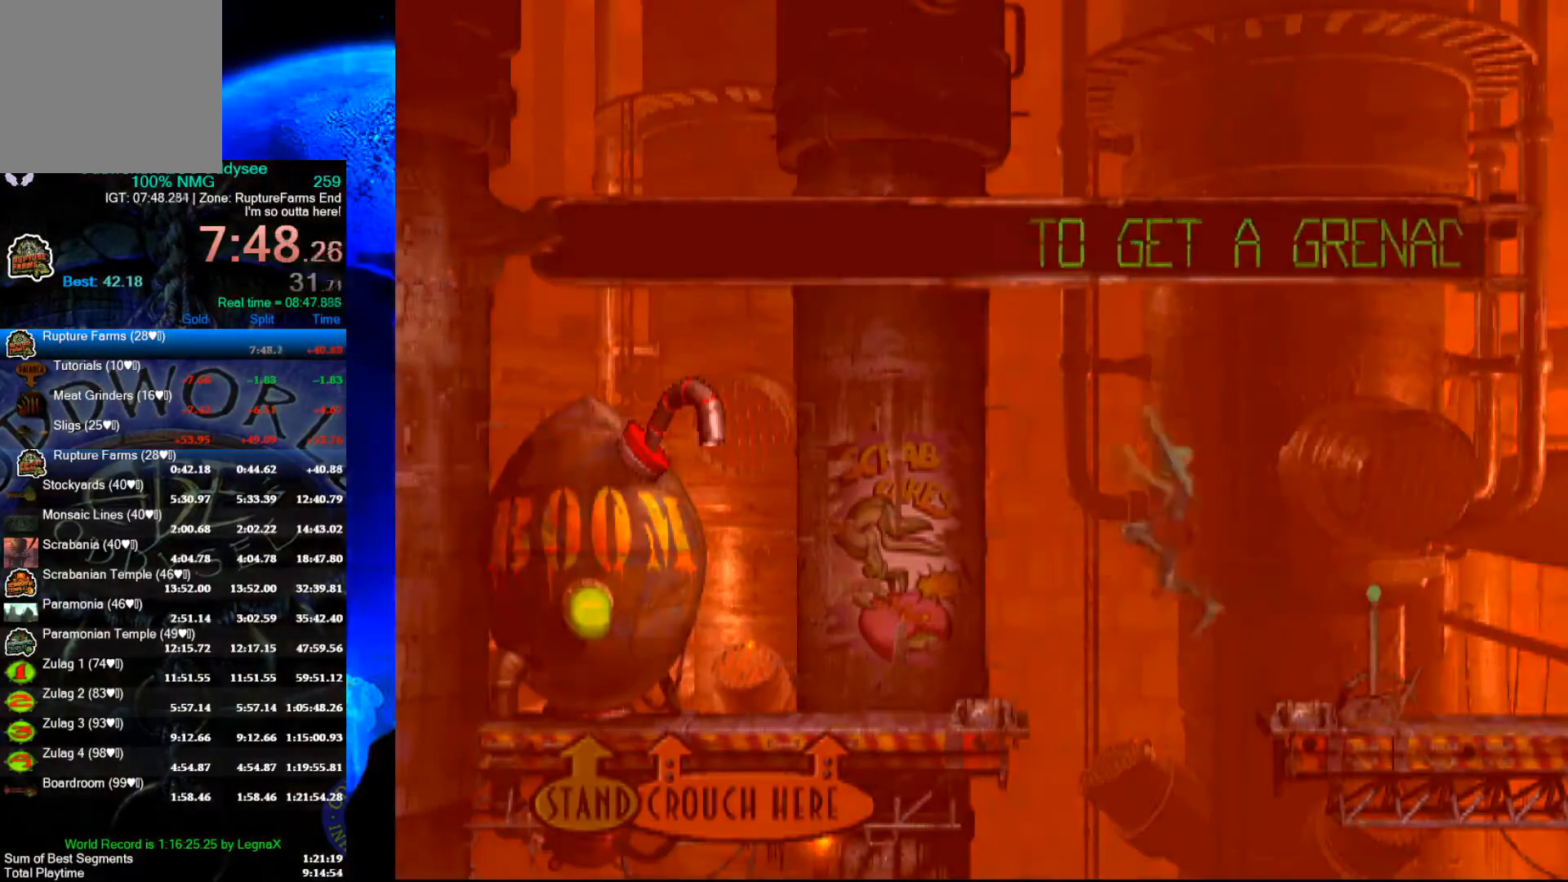
{"buttons": [], "left_stick": "center", "events": [[233, "left_stick", "up"], [467, "left_stick", "center"]]}
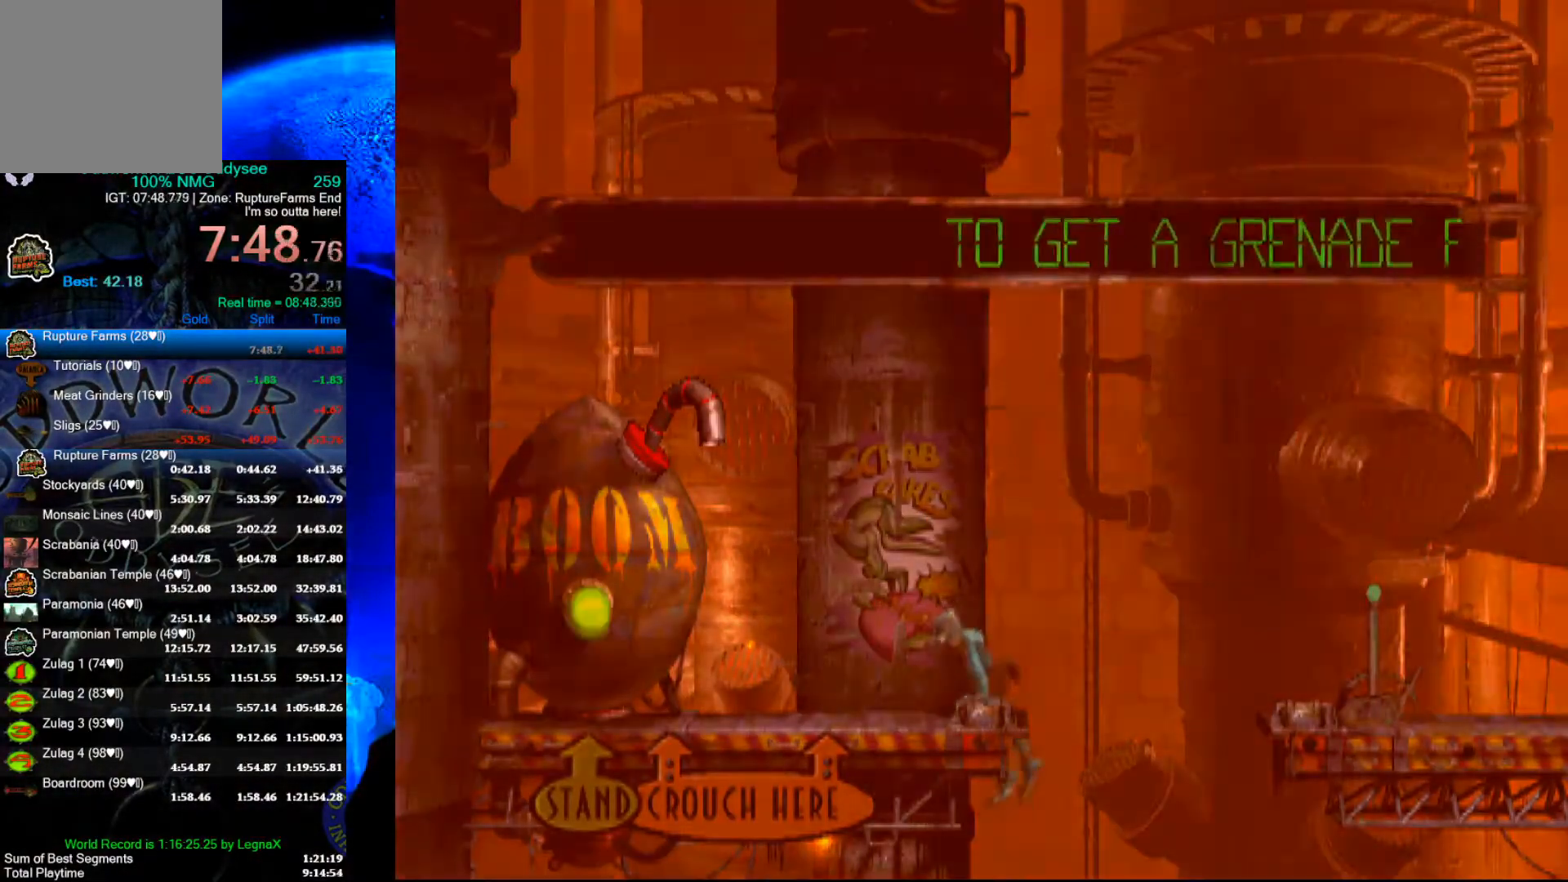
{"buttons": [], "left_stick": "right", "events": [[467, "left_stick", "right"]]}
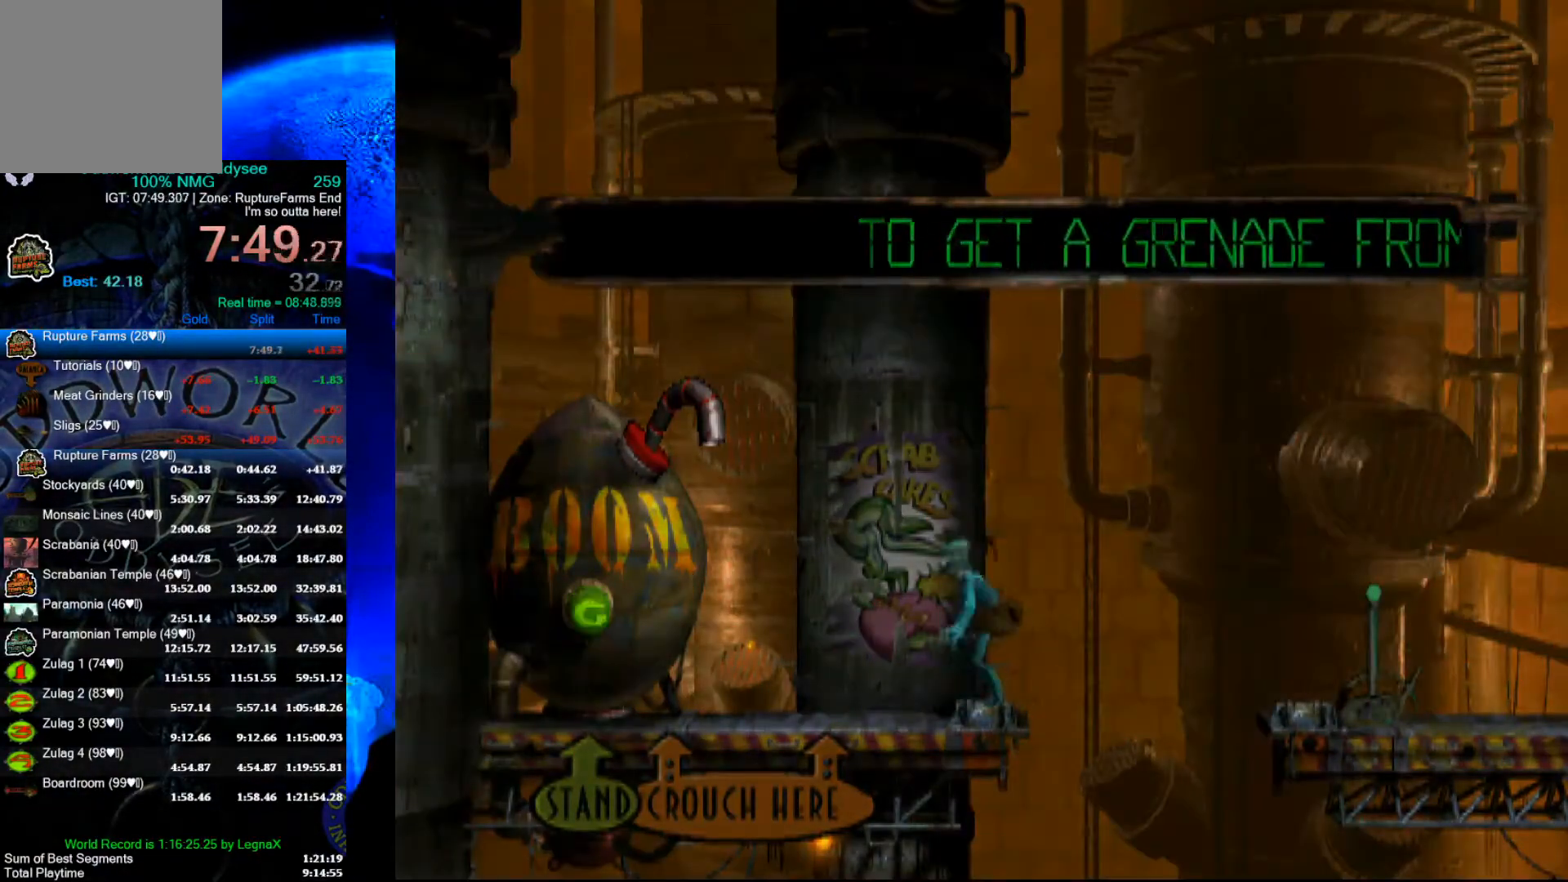
{"buttons": [], "left_stick": "center", "events": [[167, "left_stick", "center"]]}
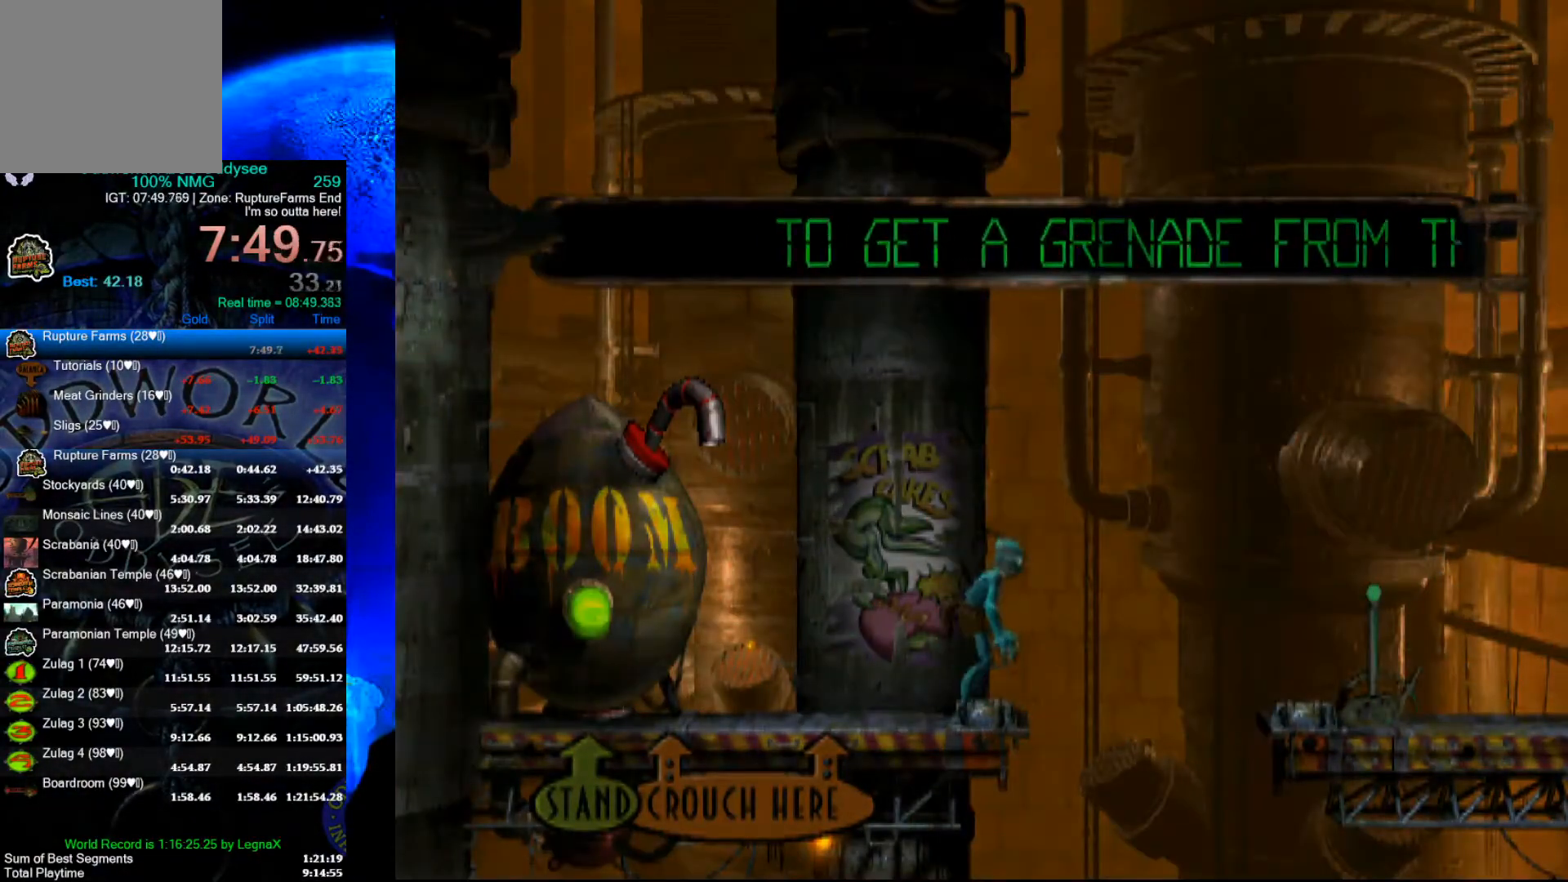
{"buttons": [], "left_stick": "center", "events": []}
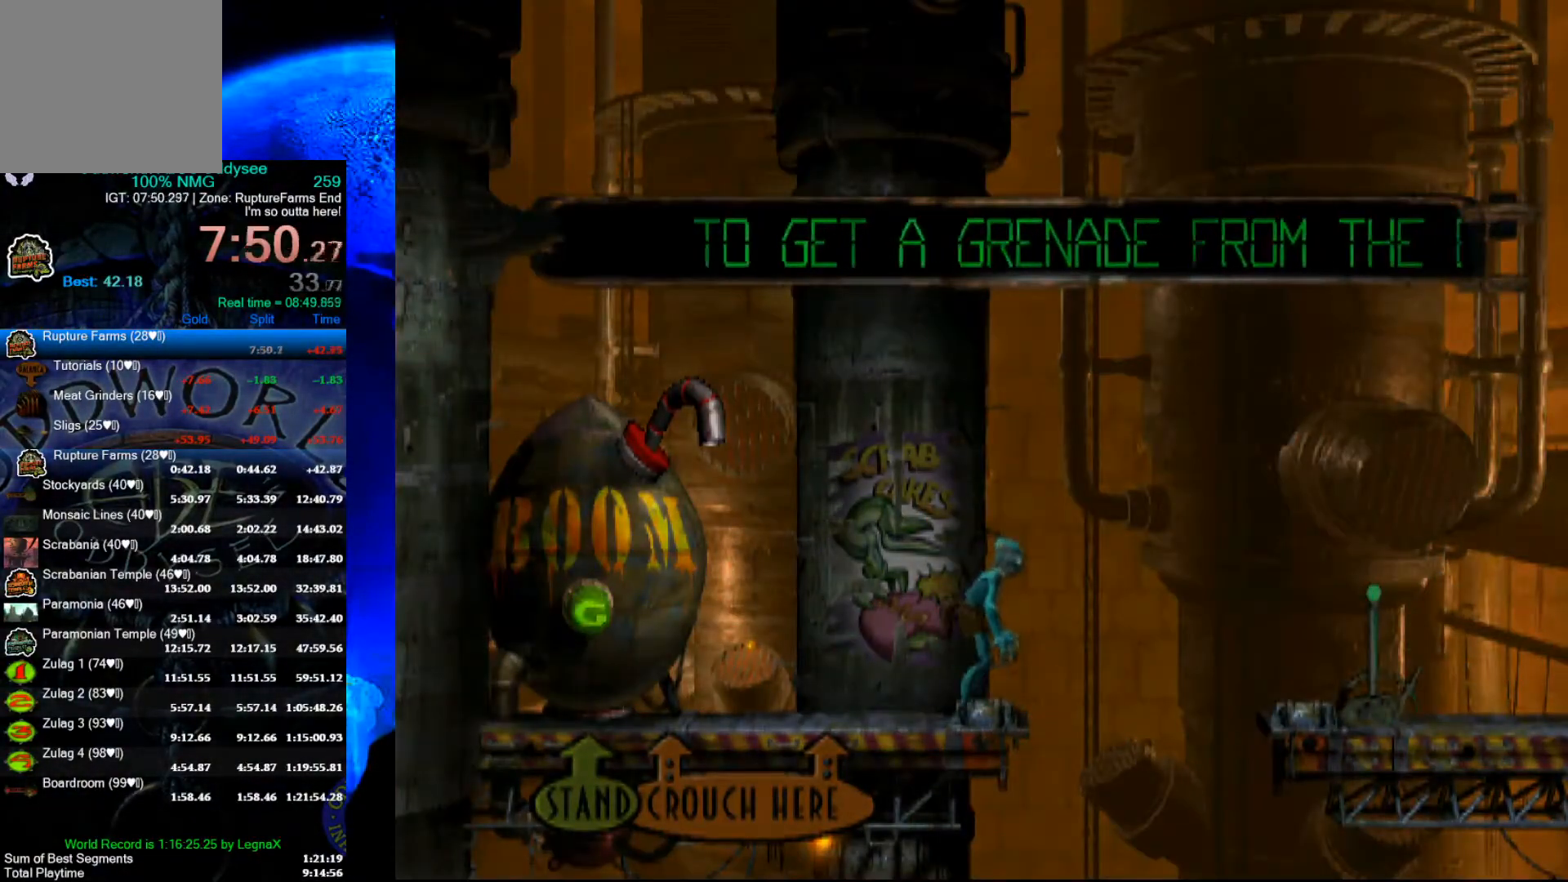
{"buttons": ["B"], "left_stick": "center", "events": [[67, "B", "down"]]}
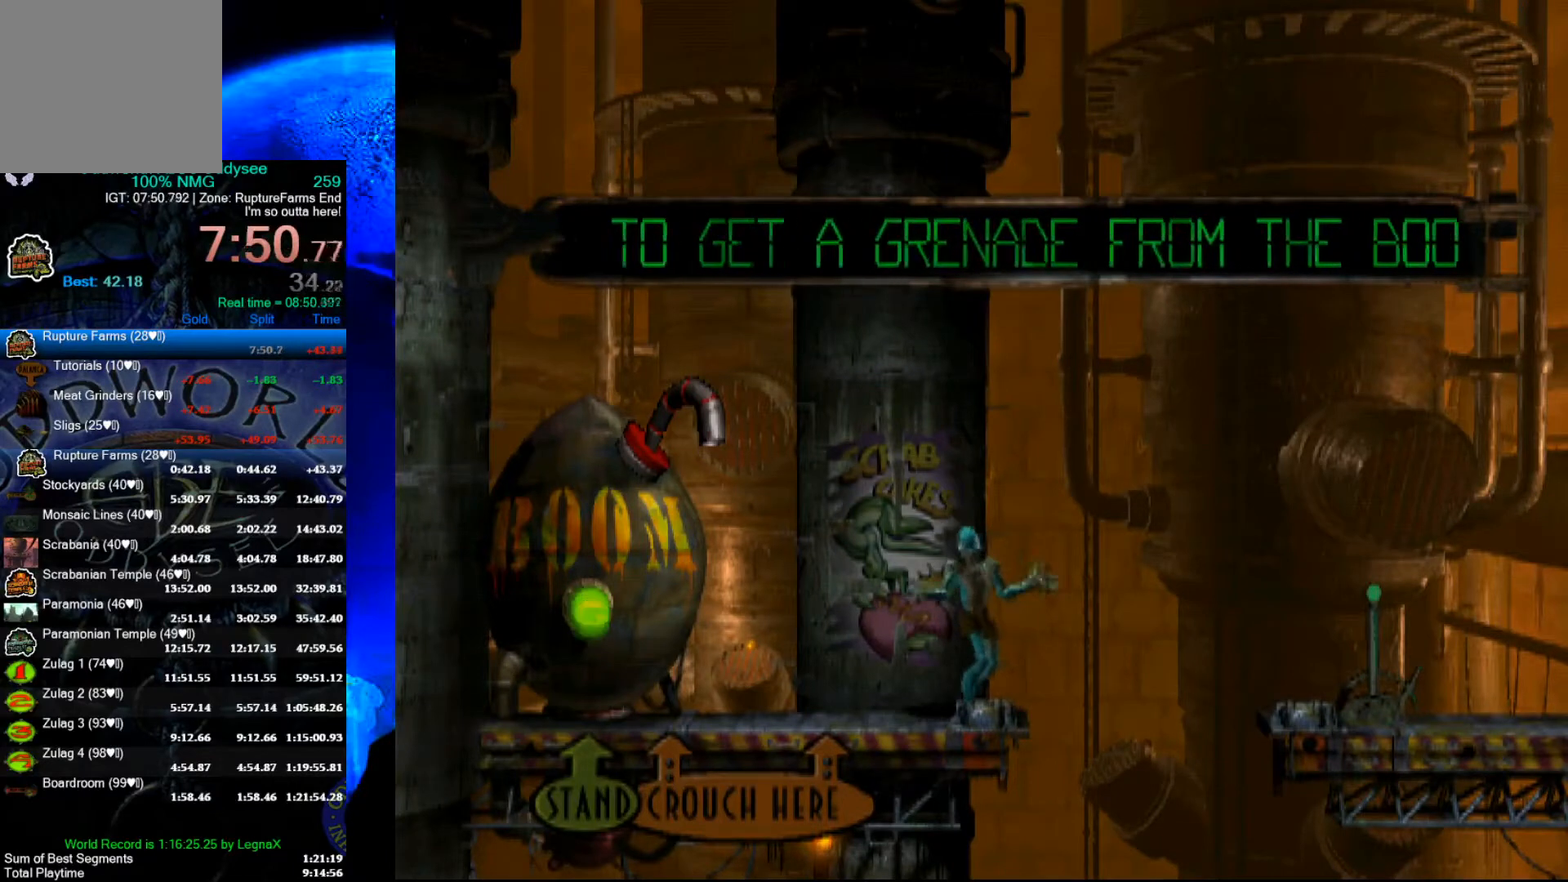
{"buttons": ["B"], "left_stick": "center", "events": []}
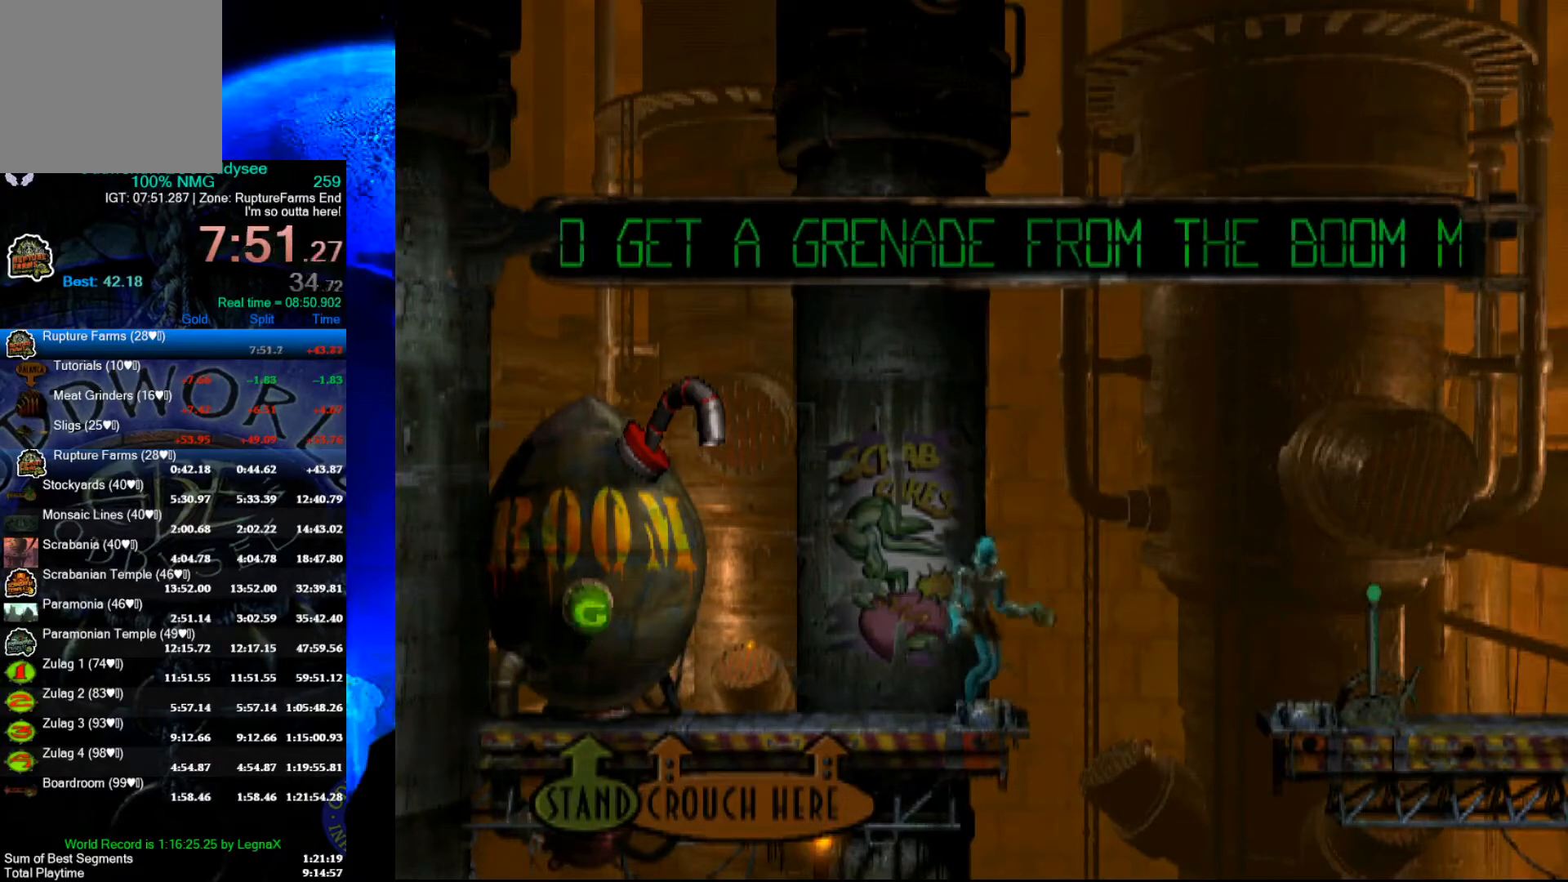
{"buttons": [], "left_stick": "center", "events": [[200, "B", "up"]]}
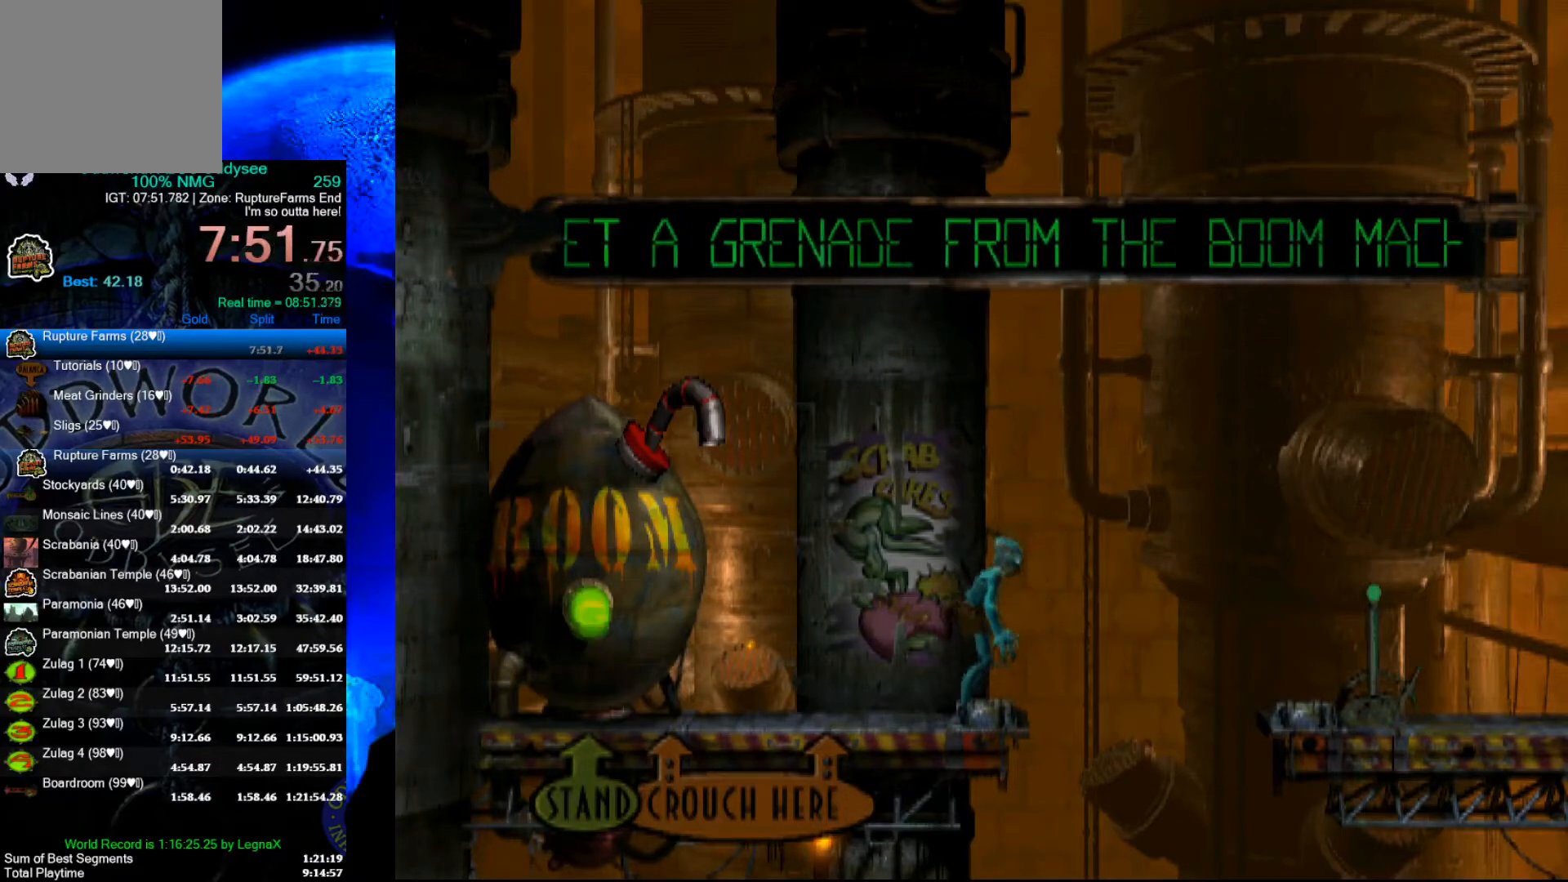
{"buttons": [], "left_stick": "center", "events": []}
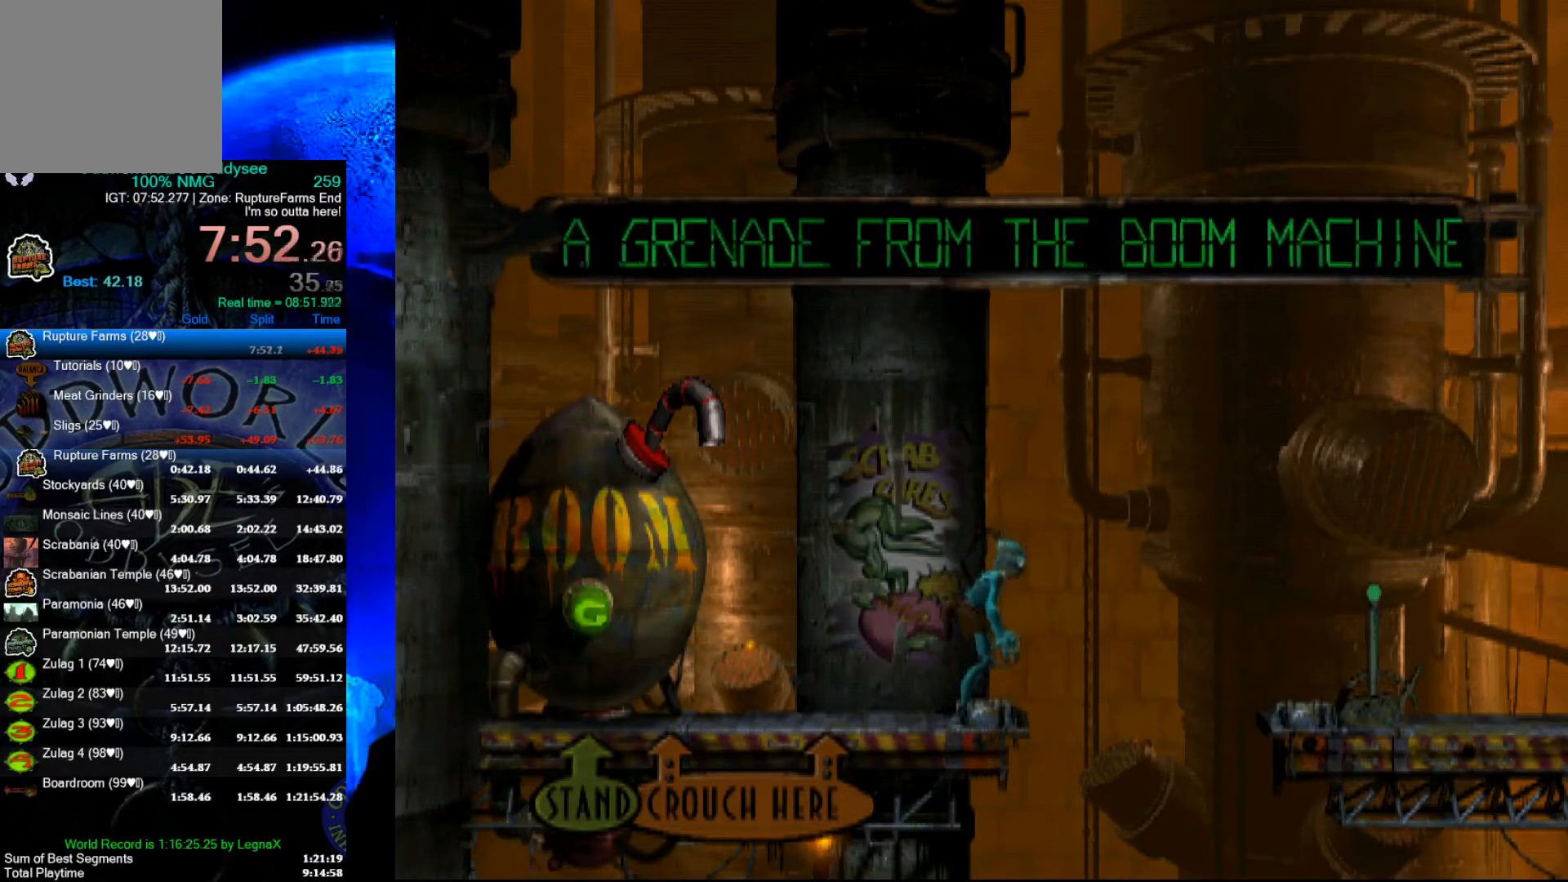
{"buttons": [], "left_stick": "center", "events": []}
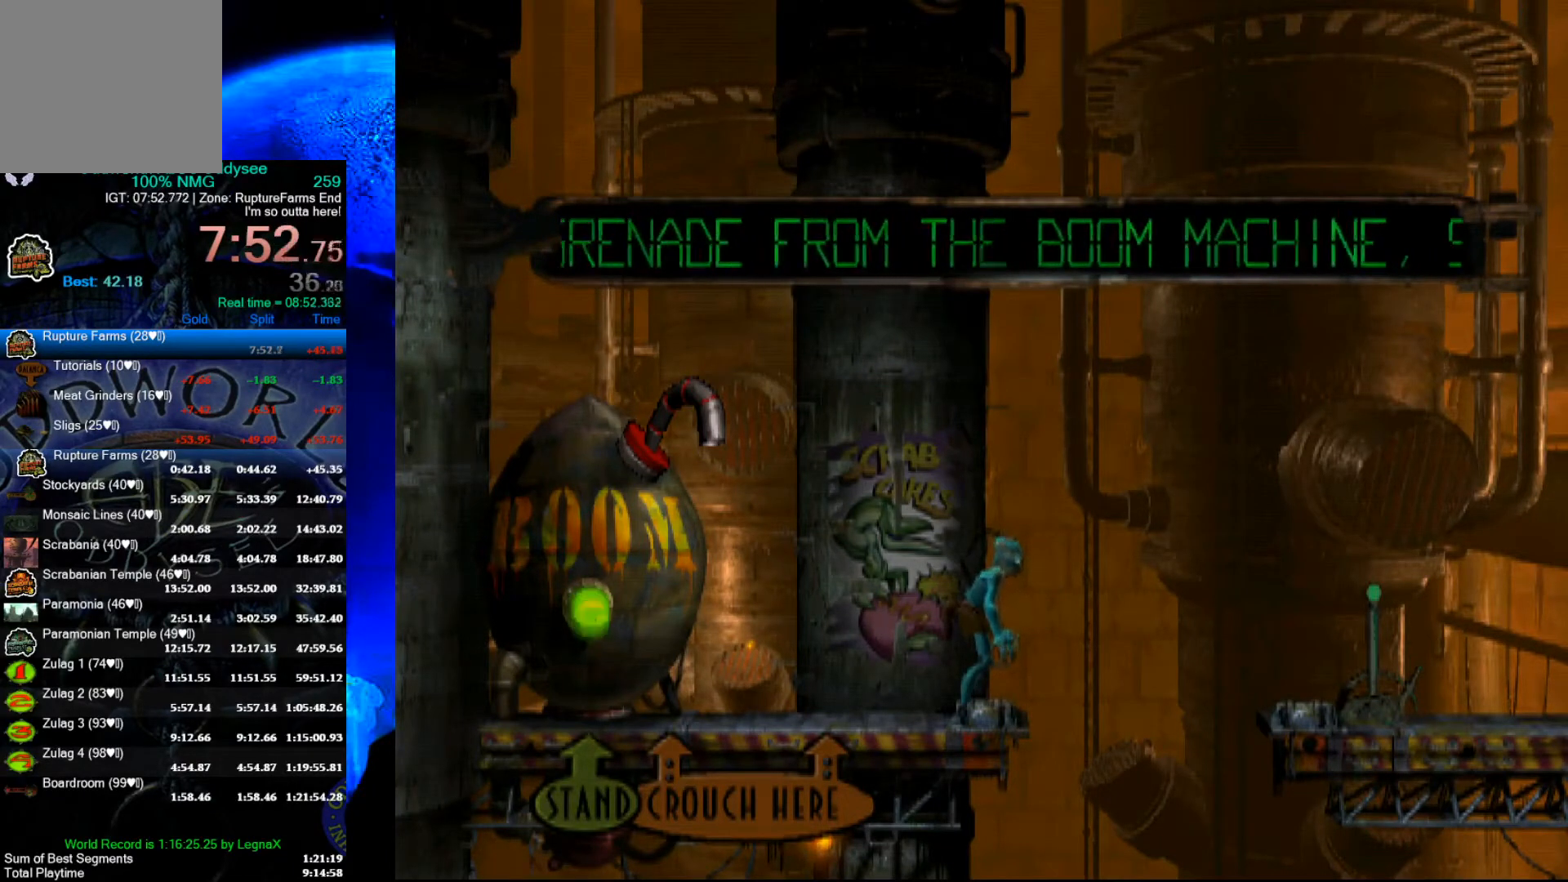
{"buttons": [], "left_stick": "center", "events": []}
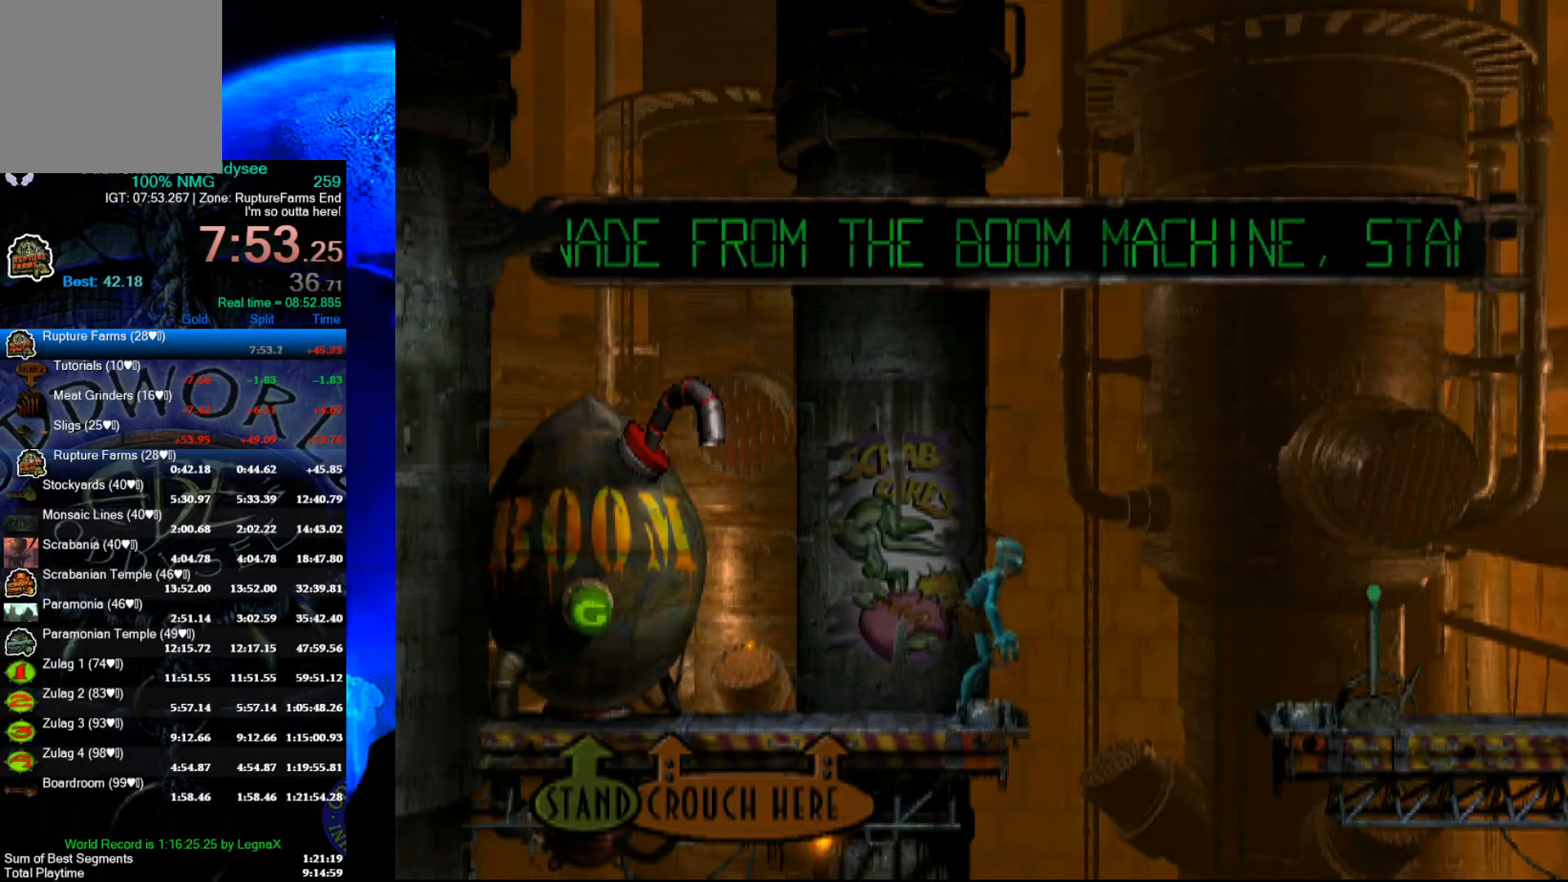
{"buttons": [], "left_stick": "center", "events": []}
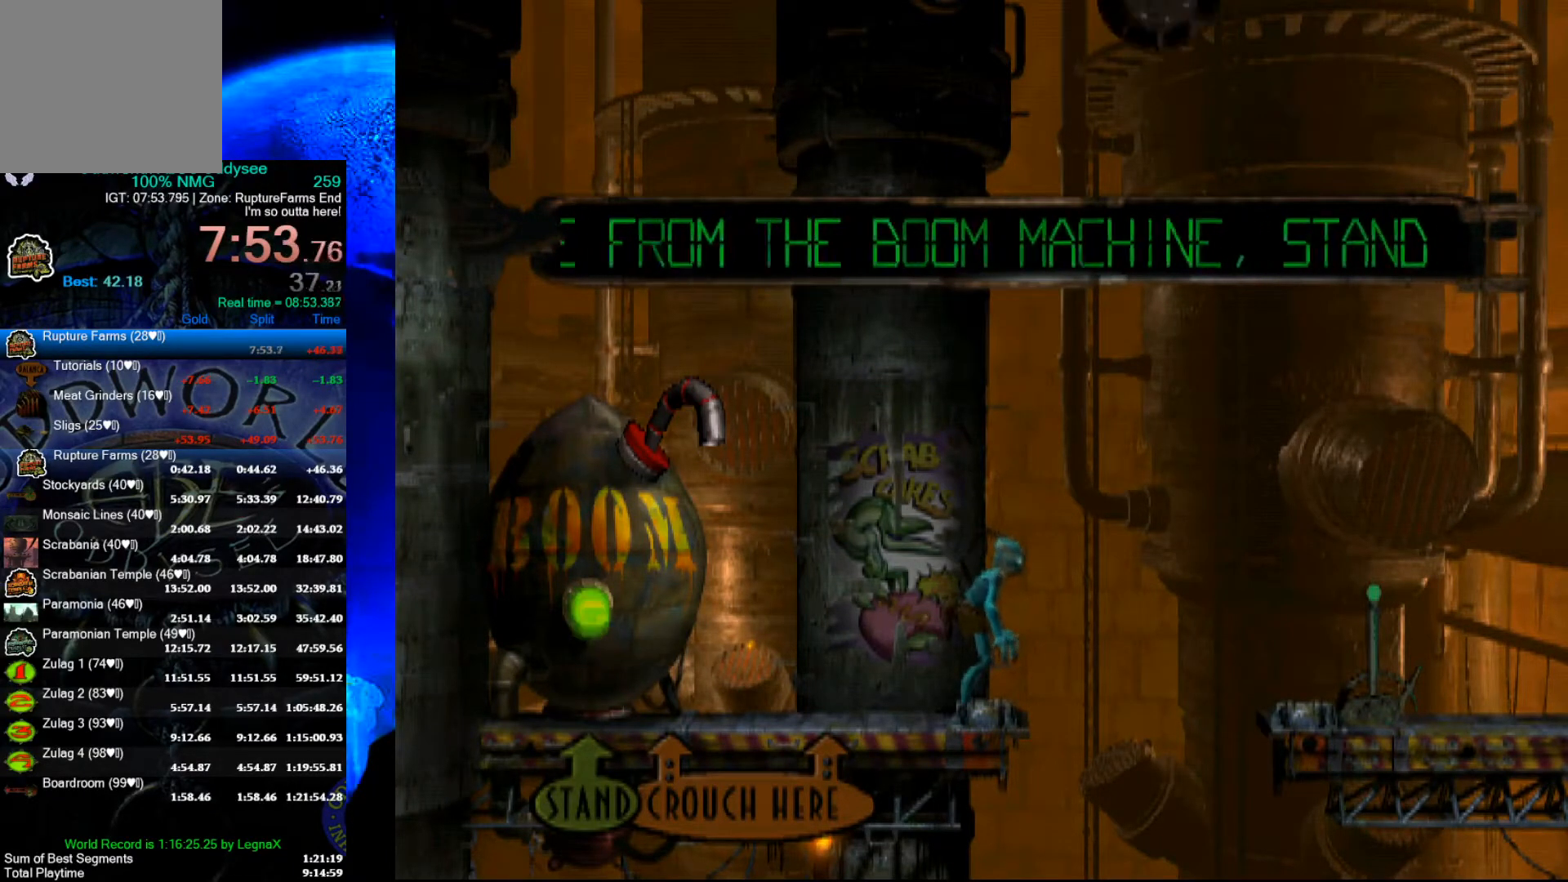
{"buttons": [], "left_stick": "center", "events": []}
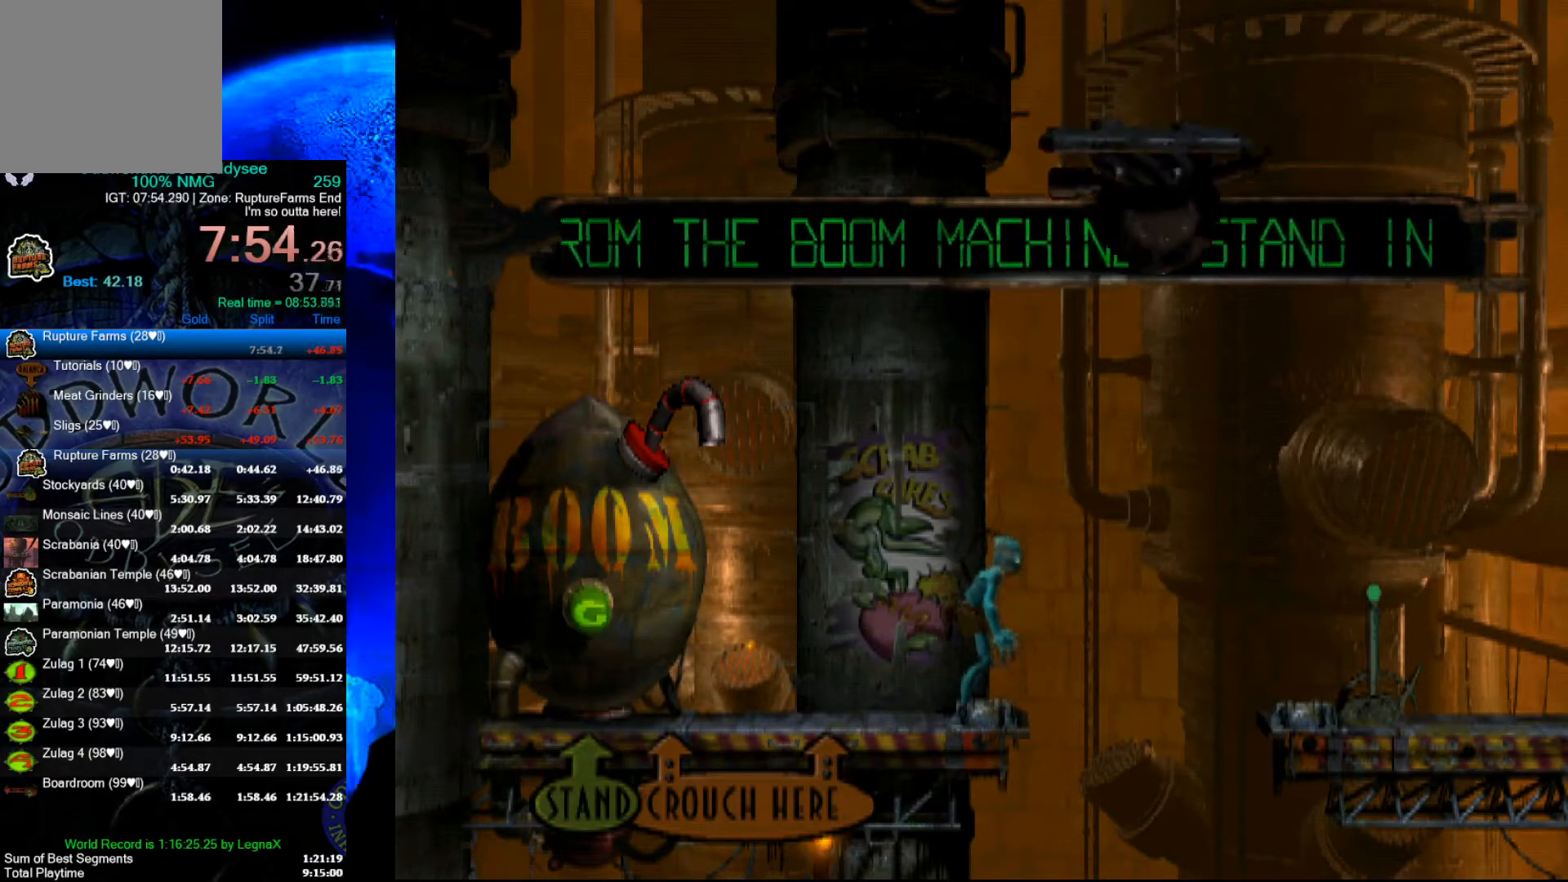
{"buttons": [], "left_stick": "center", "events": []}
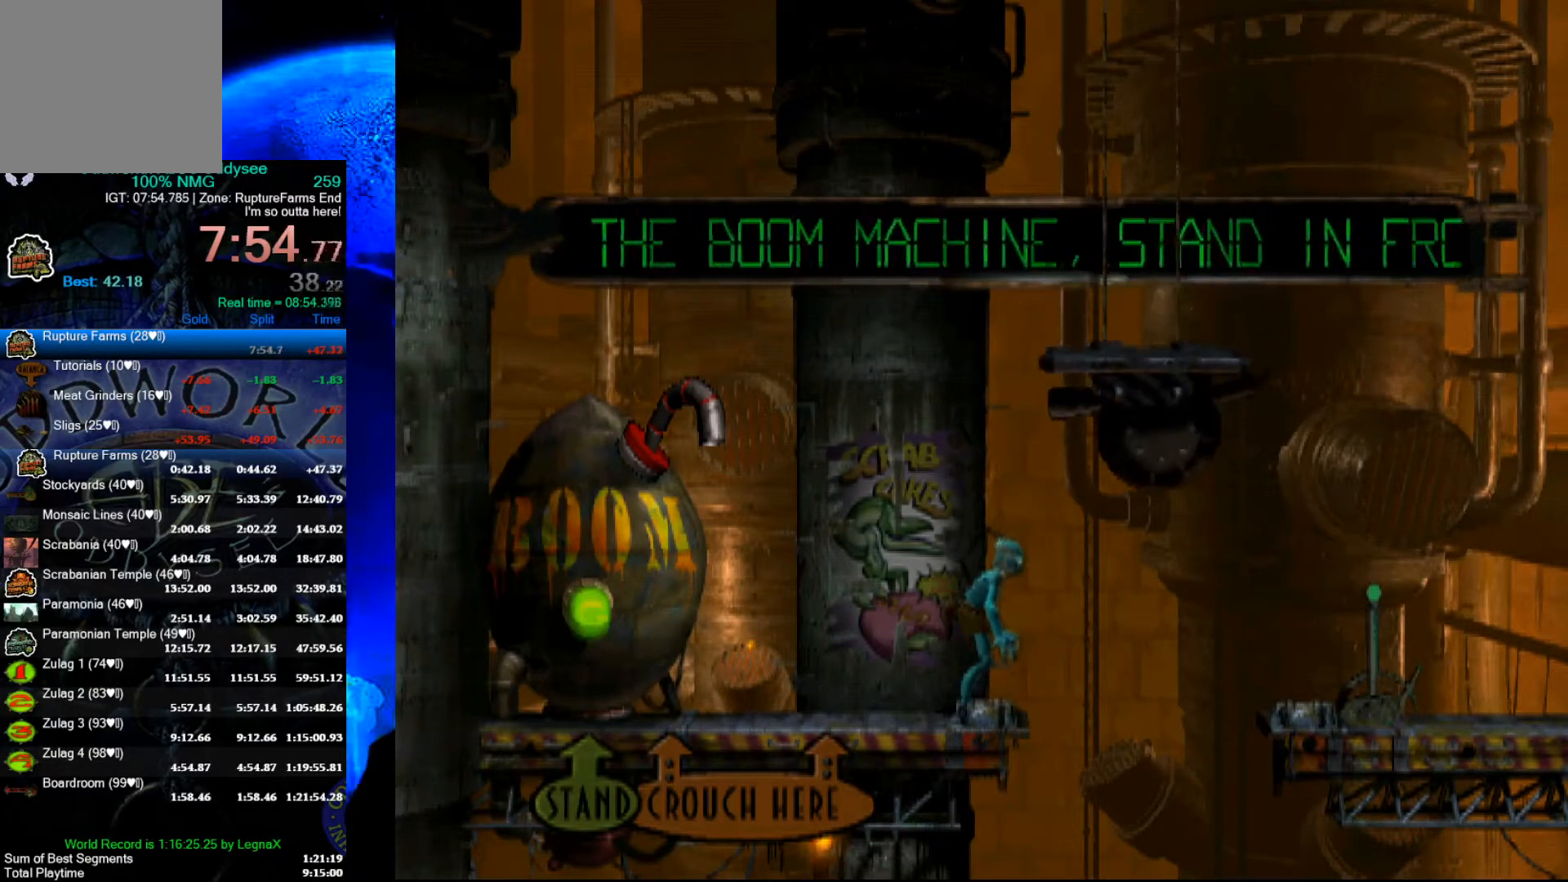
{"buttons": [], "left_stick": "center", "events": []}
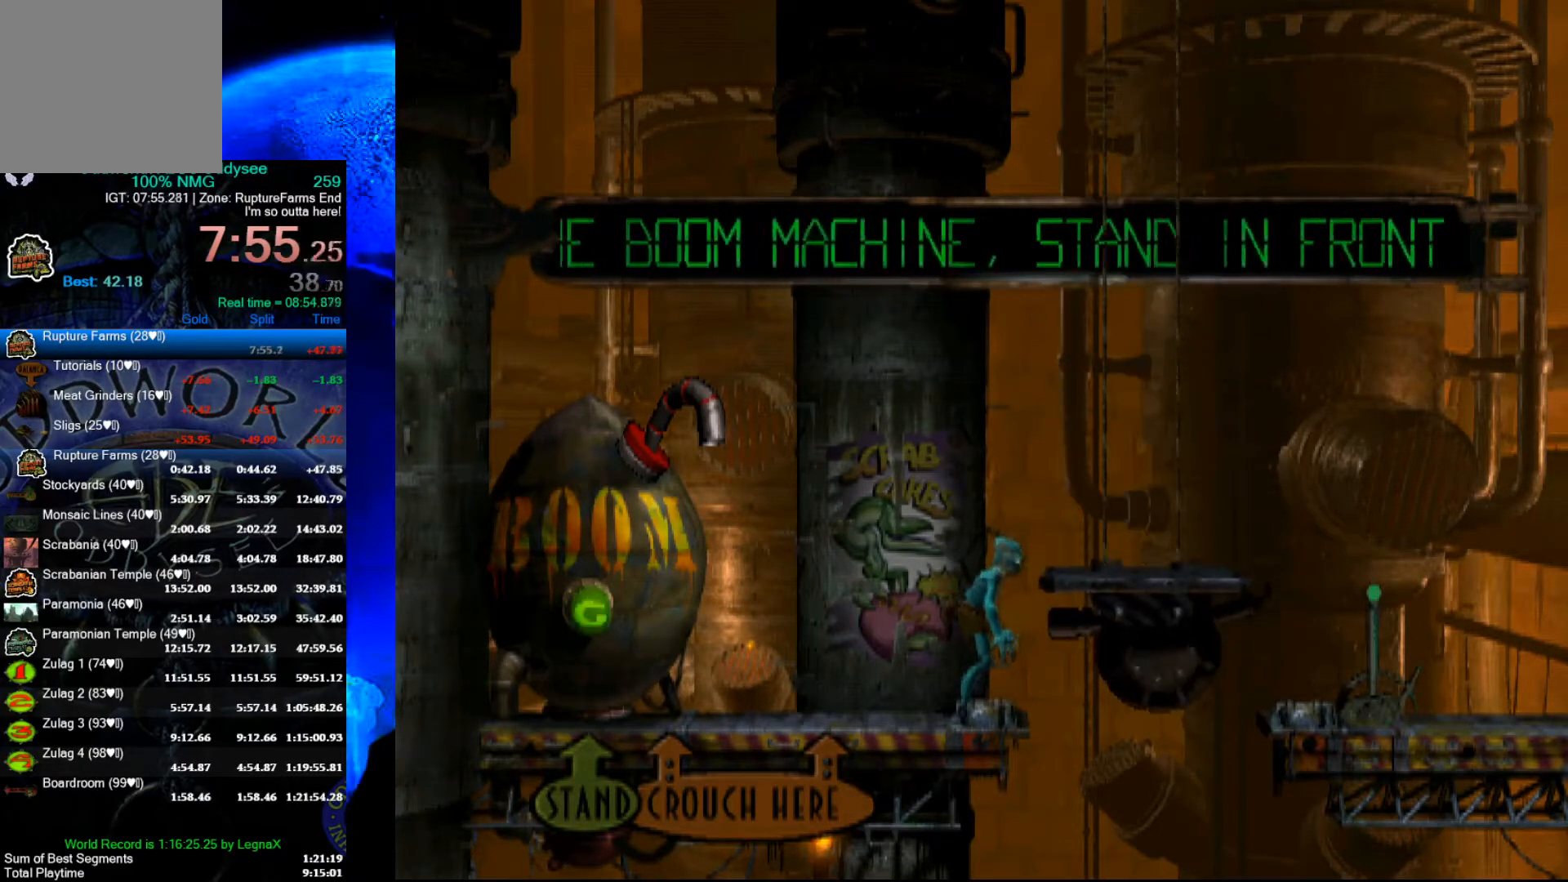
{"buttons": [], "left_stick": "right", "events": [[133, "left_stick", "right"]]}
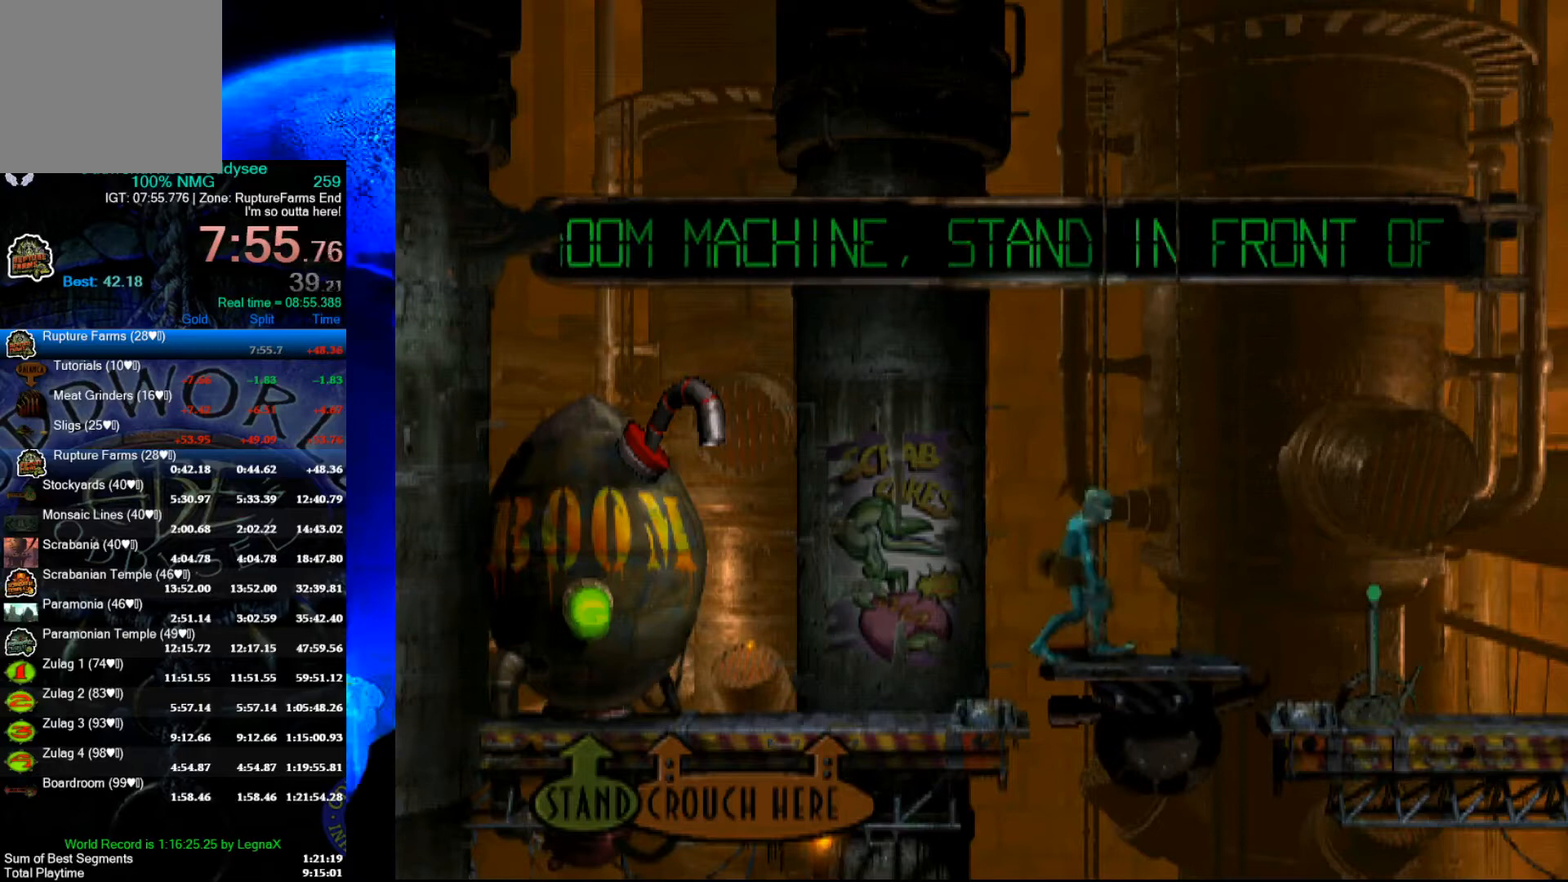
{"buttons": [], "left_stick": "center", "events": [[67, "left_stick", "center"]]}
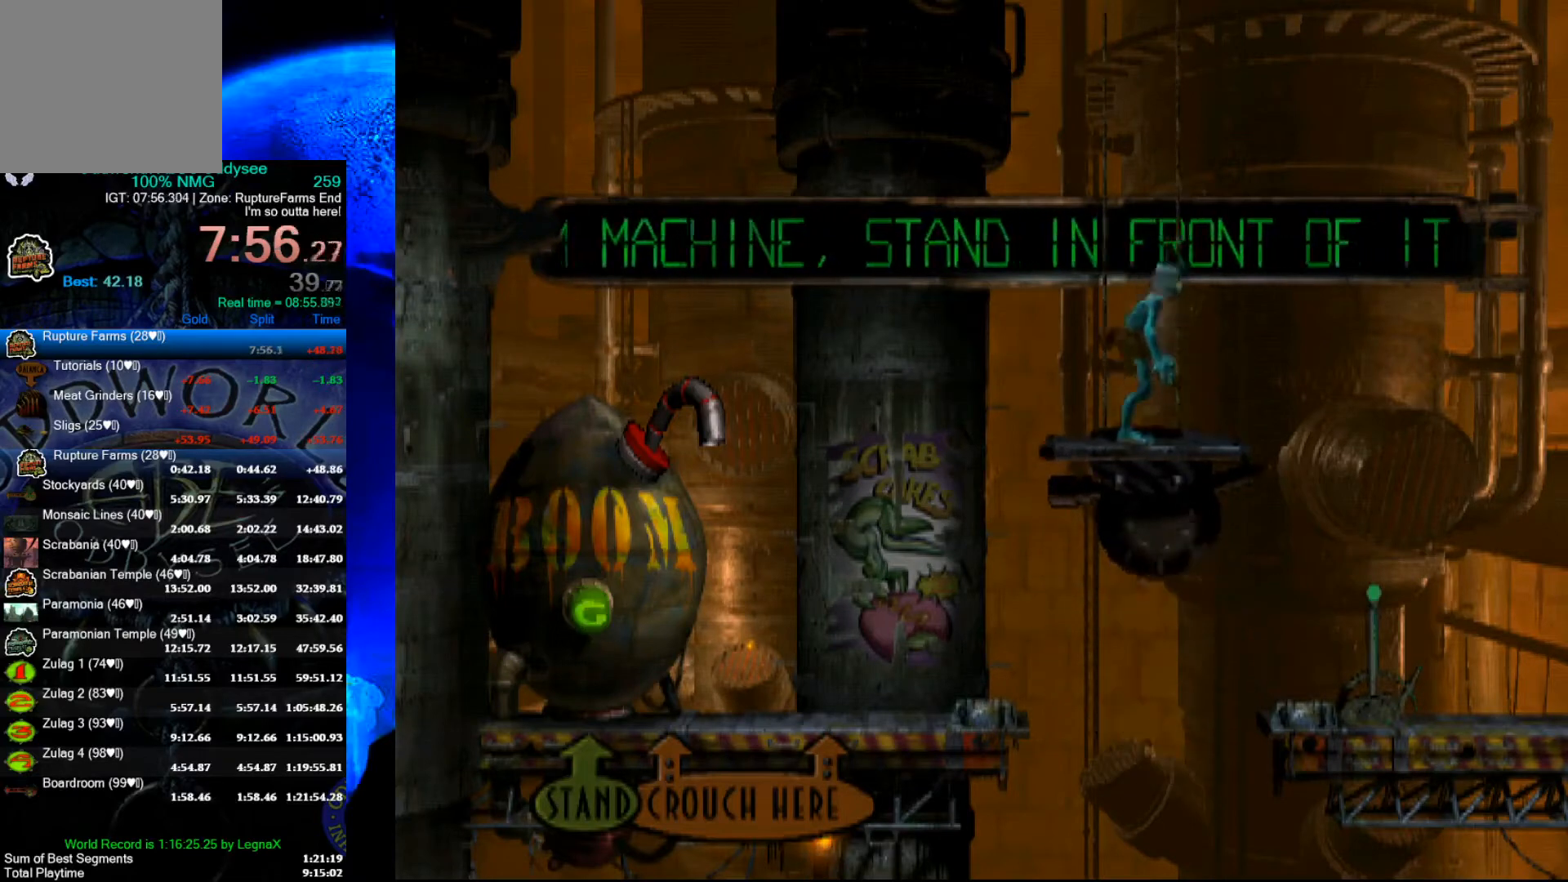
{"buttons": [], "left_stick": "center", "events": []}
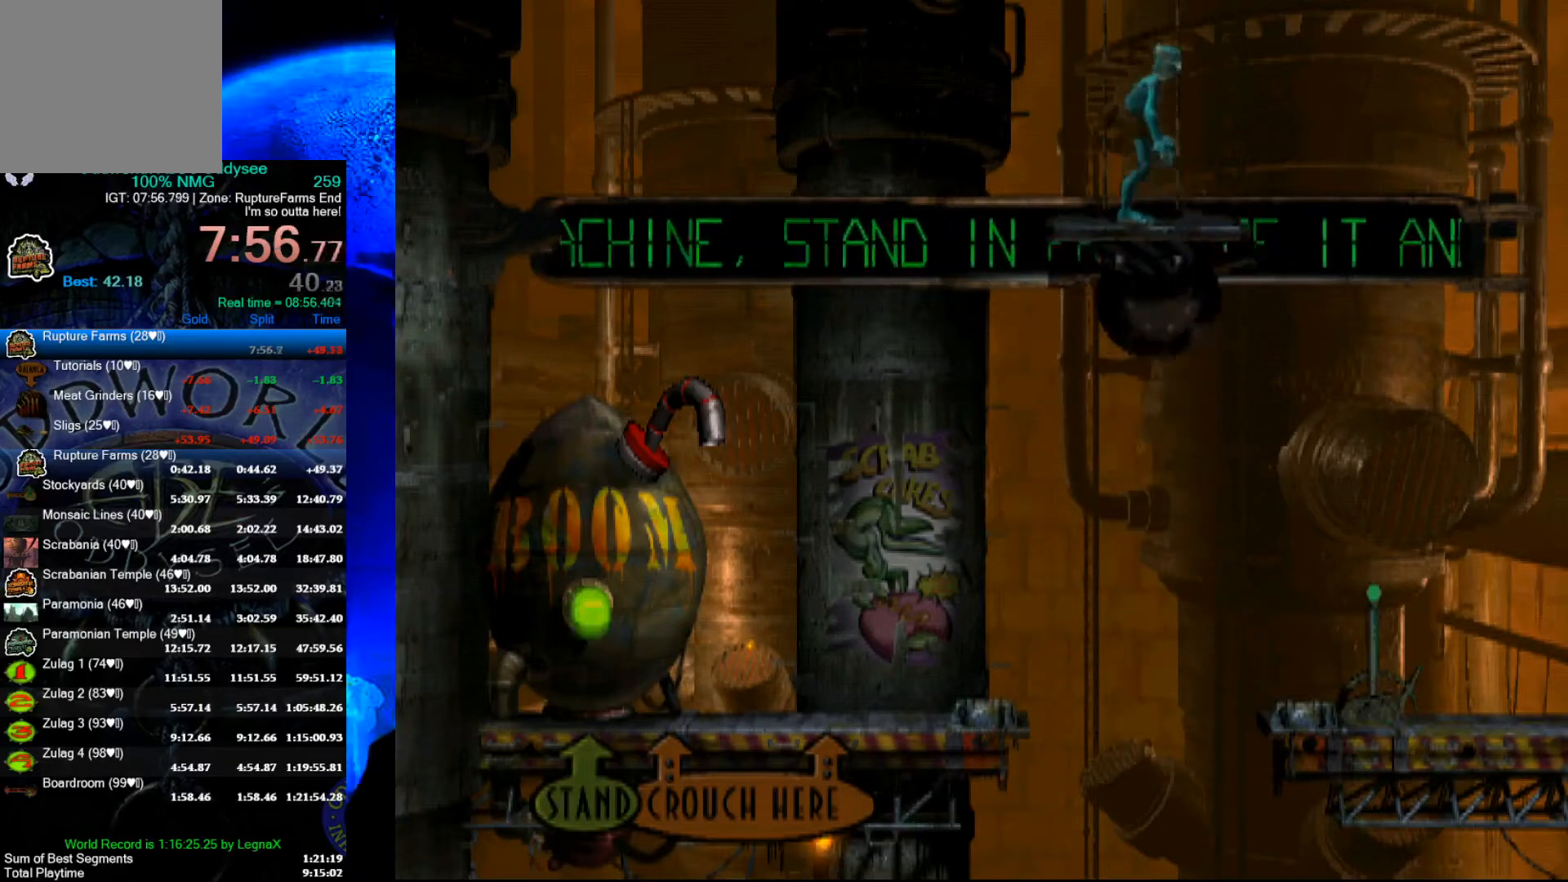
{"buttons": [], "left_stick": "center", "events": []}
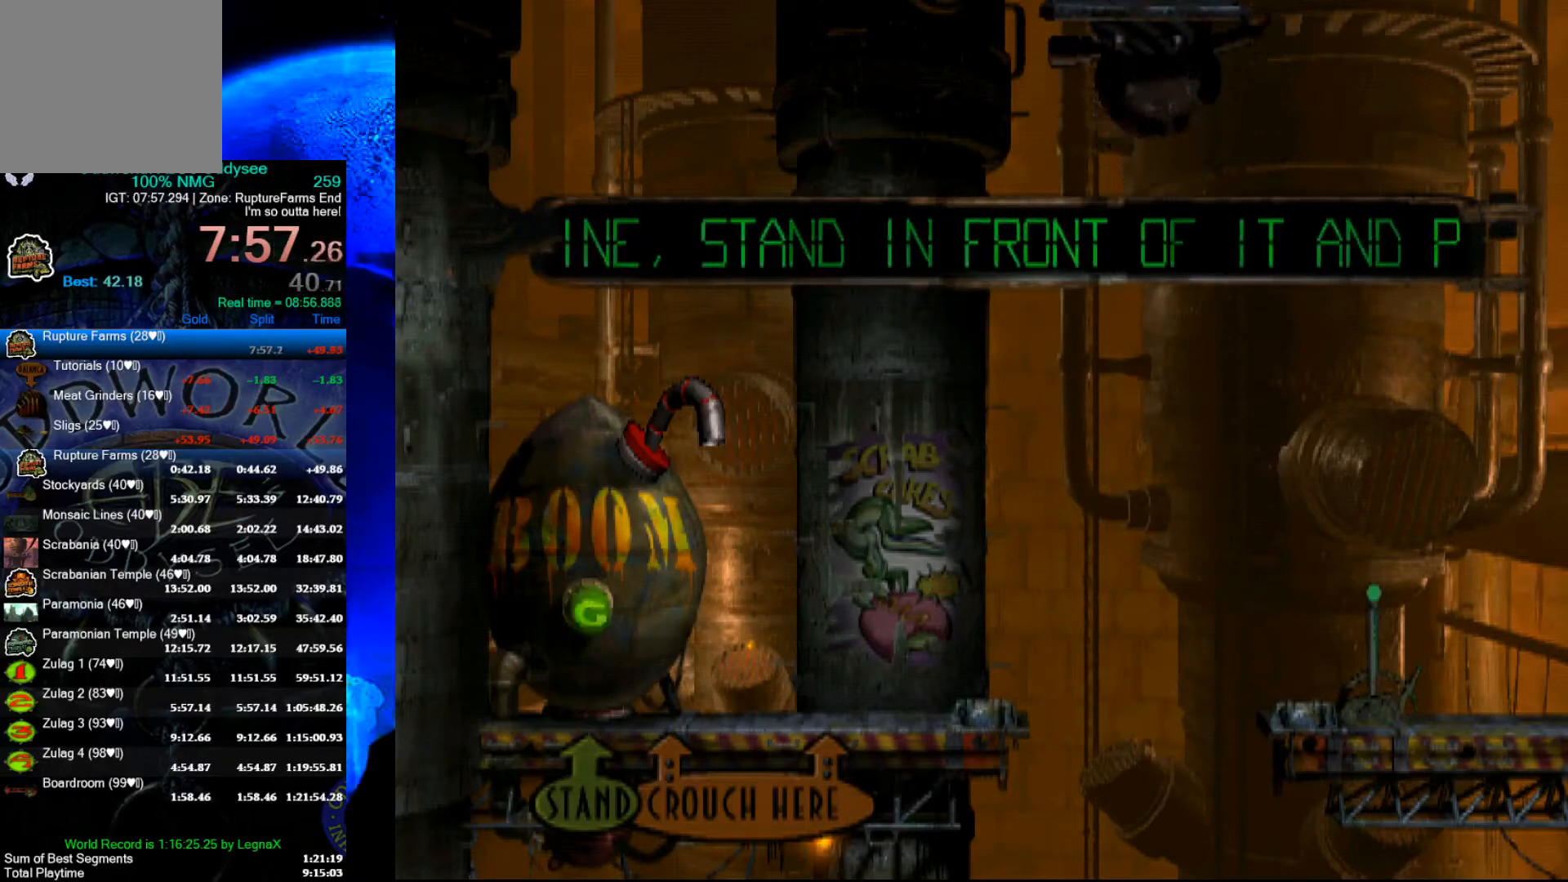
{"buttons": [], "left_stick": "center", "events": []}
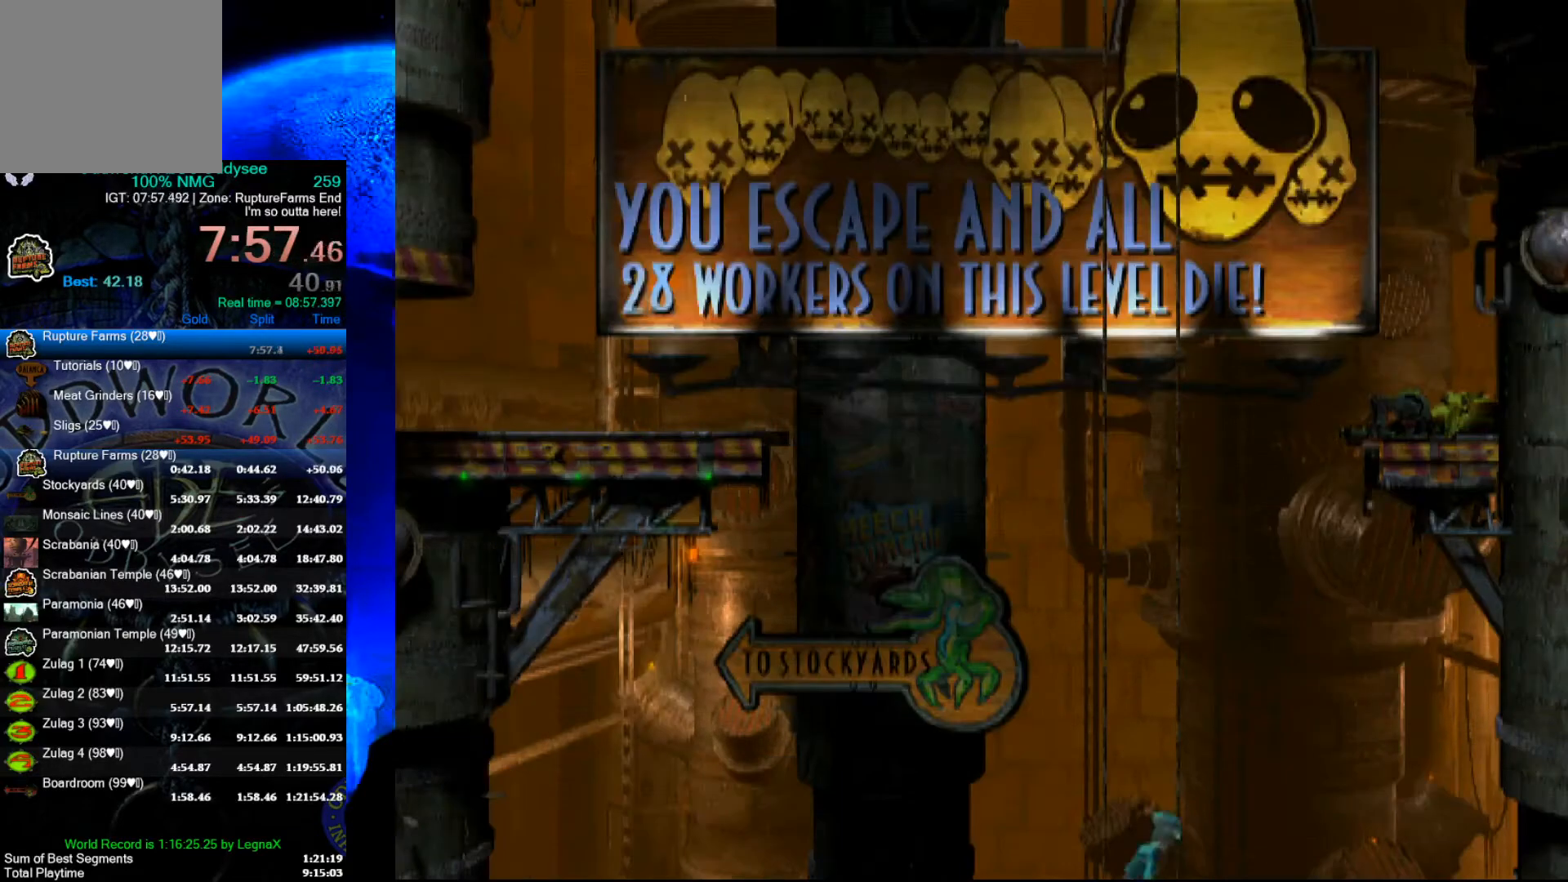
{"buttons": ["R1"], "left_stick": "center", "events": [[167, "R1", "down"]]}
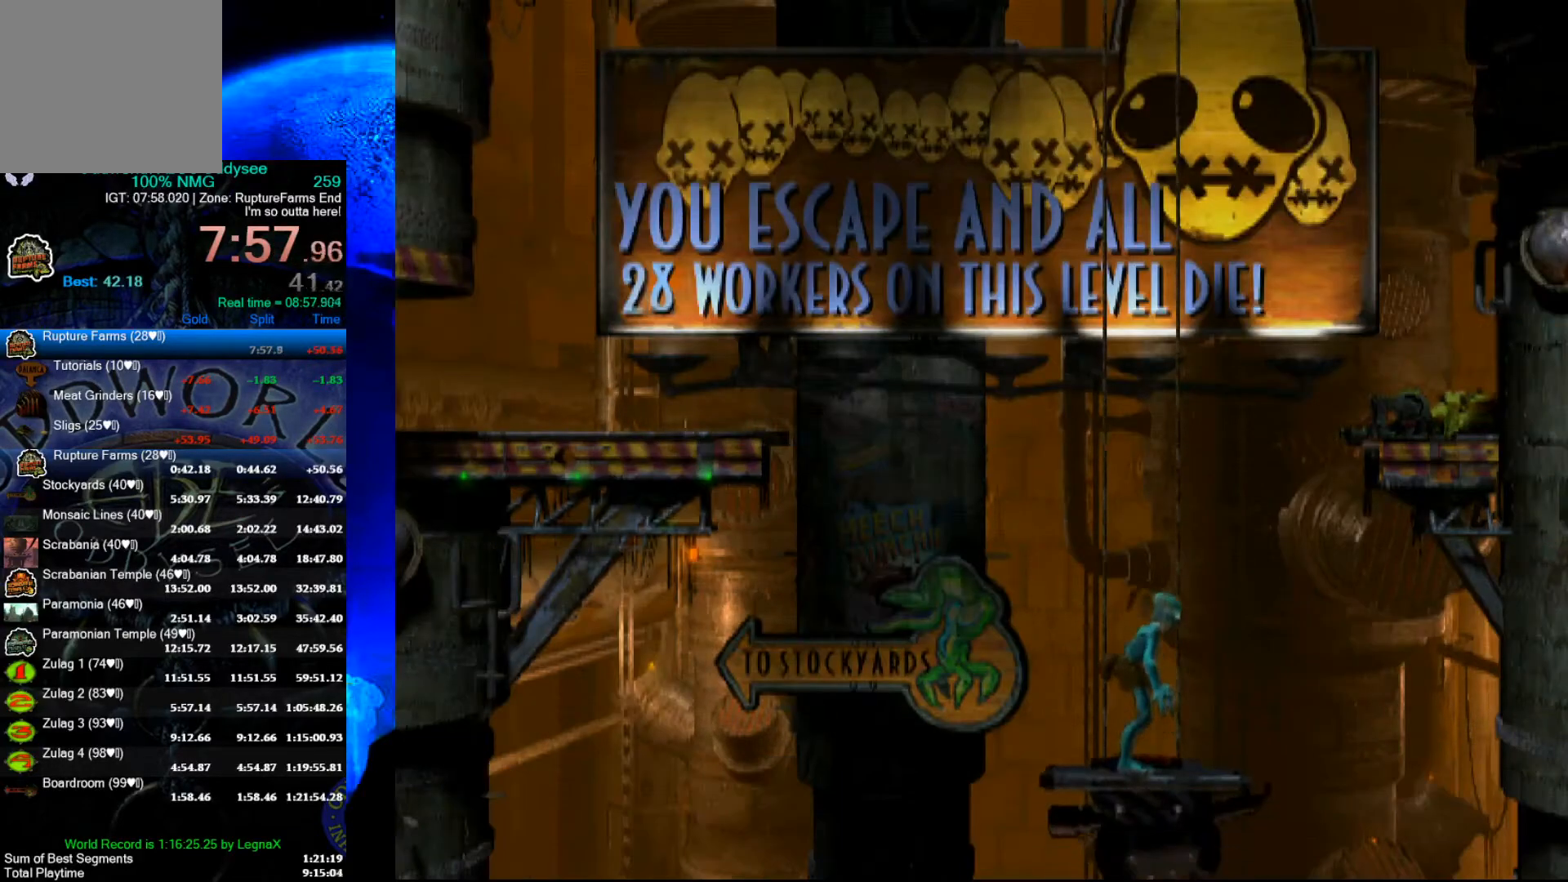
{"buttons": ["R1"], "left_stick": "left", "events": [[400, "left_stick", "left"]]}
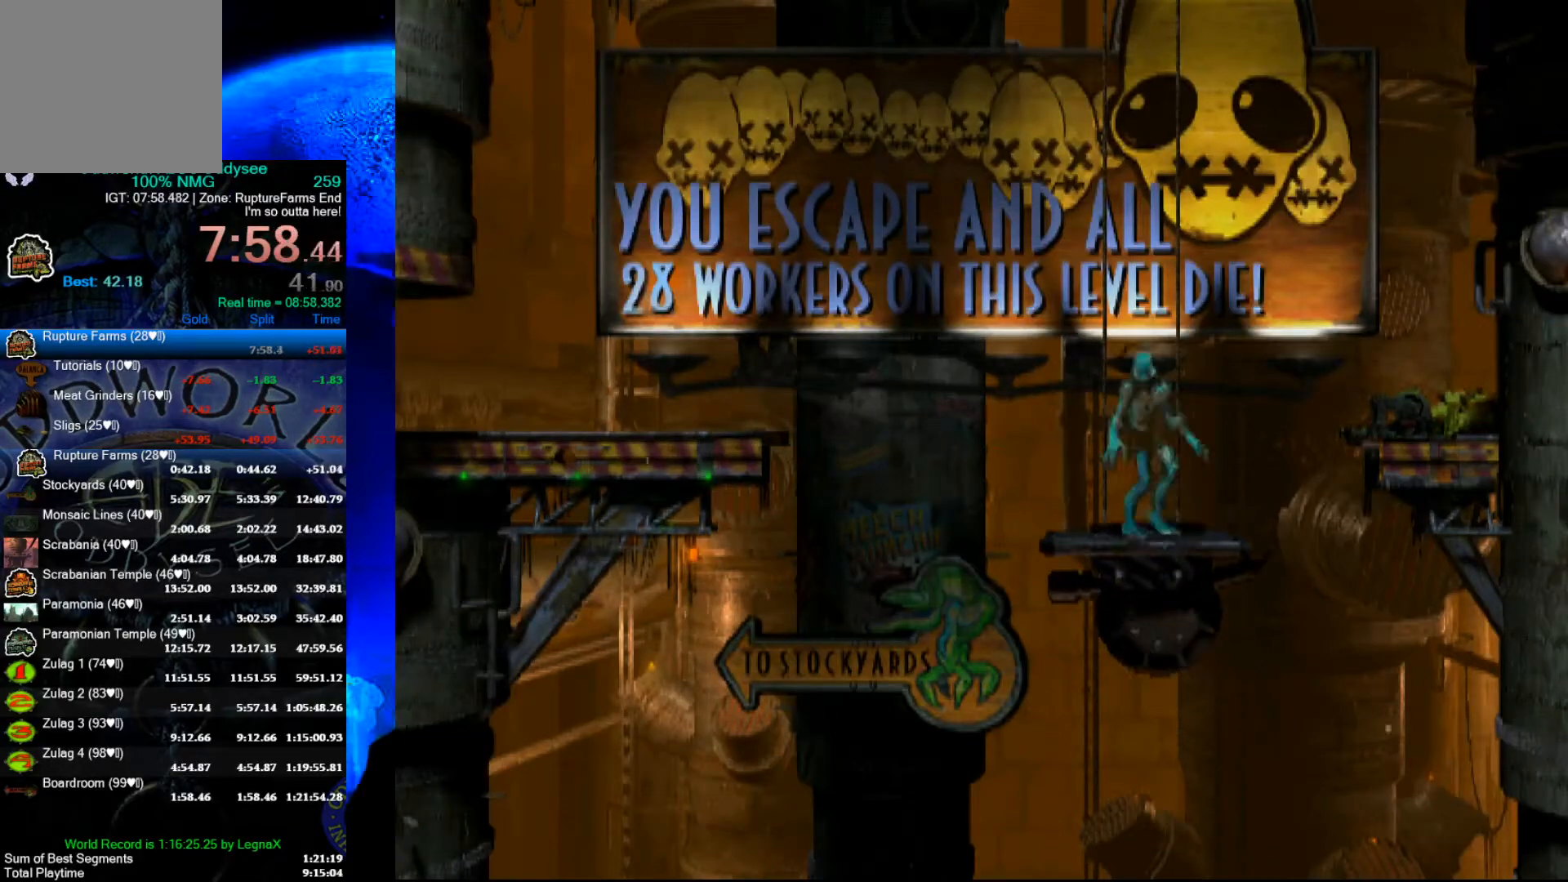
{"buttons": ["R1"], "left_stick": "left", "events": [[67, "Y", "down"], [467, "Y", "up"]]}
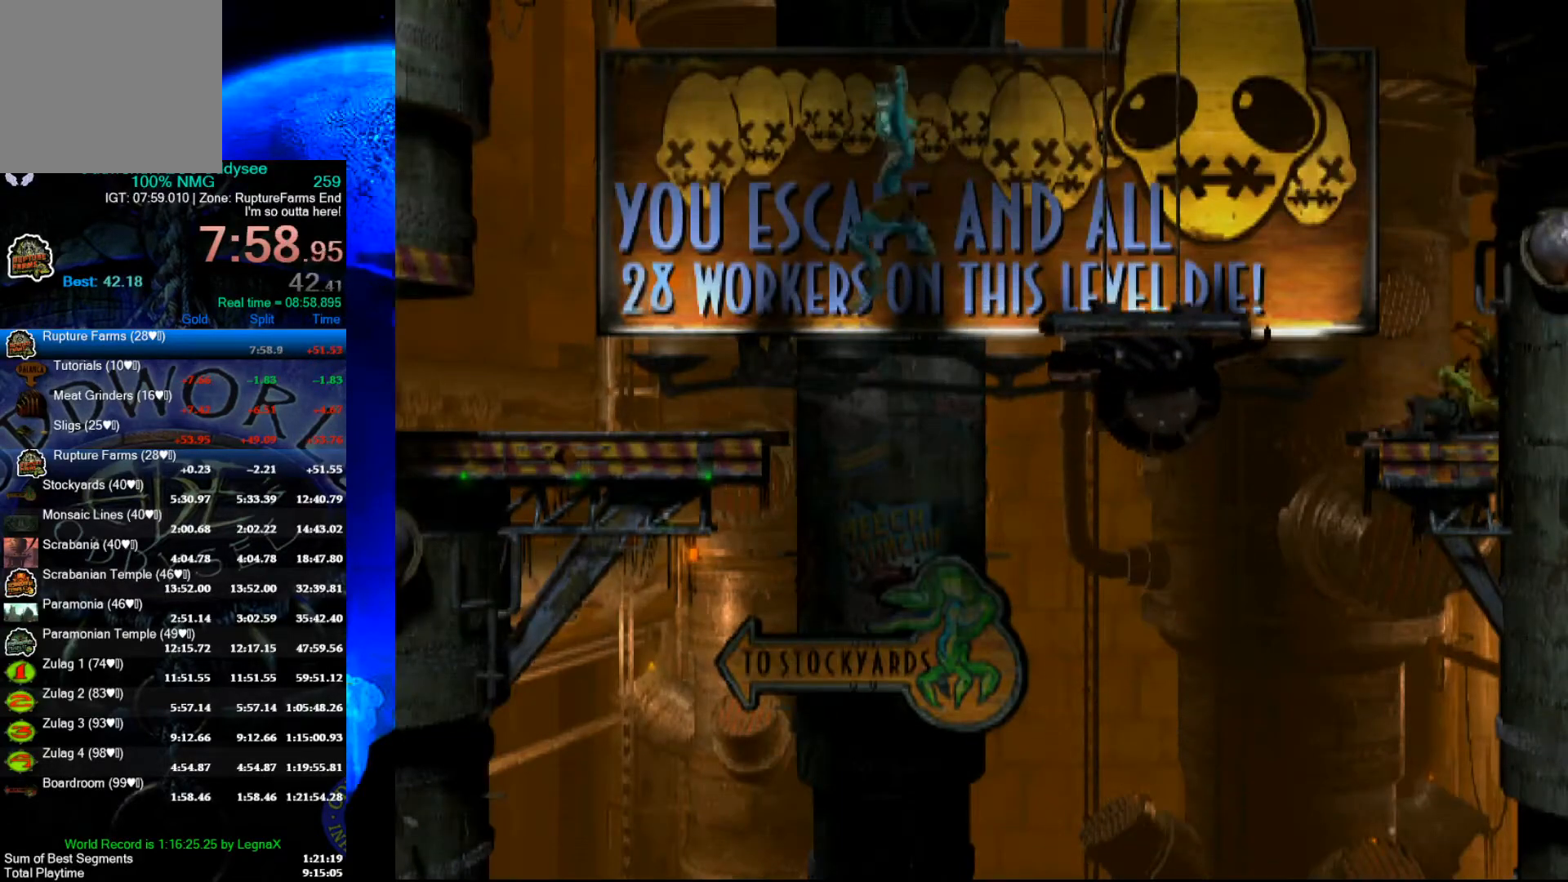
{"buttons": ["A", "R1"], "left_stick": "left", "events": [[100, "A", "down"]]}